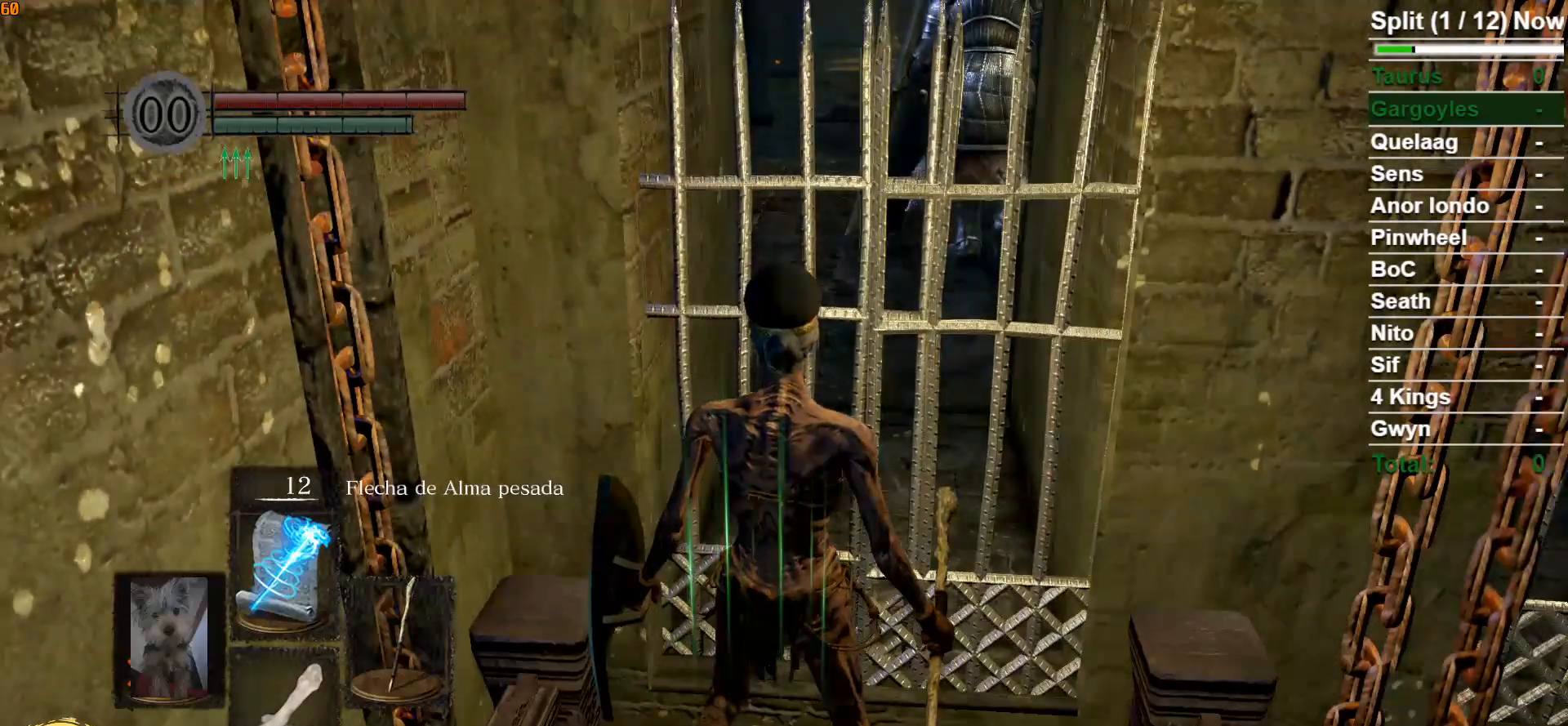
Gameplay with a controller (Xbox layout); each line is a JSON object with the inputs held at the frame after it. "events" lists button and stick changes between this image and that frame as [ms after this image, input, new state], when the widget could be followed in between.
{"buttons": [], "left_stick": "center", "right_stick": "right", "events": [[467, "right_stick", "right"]]}
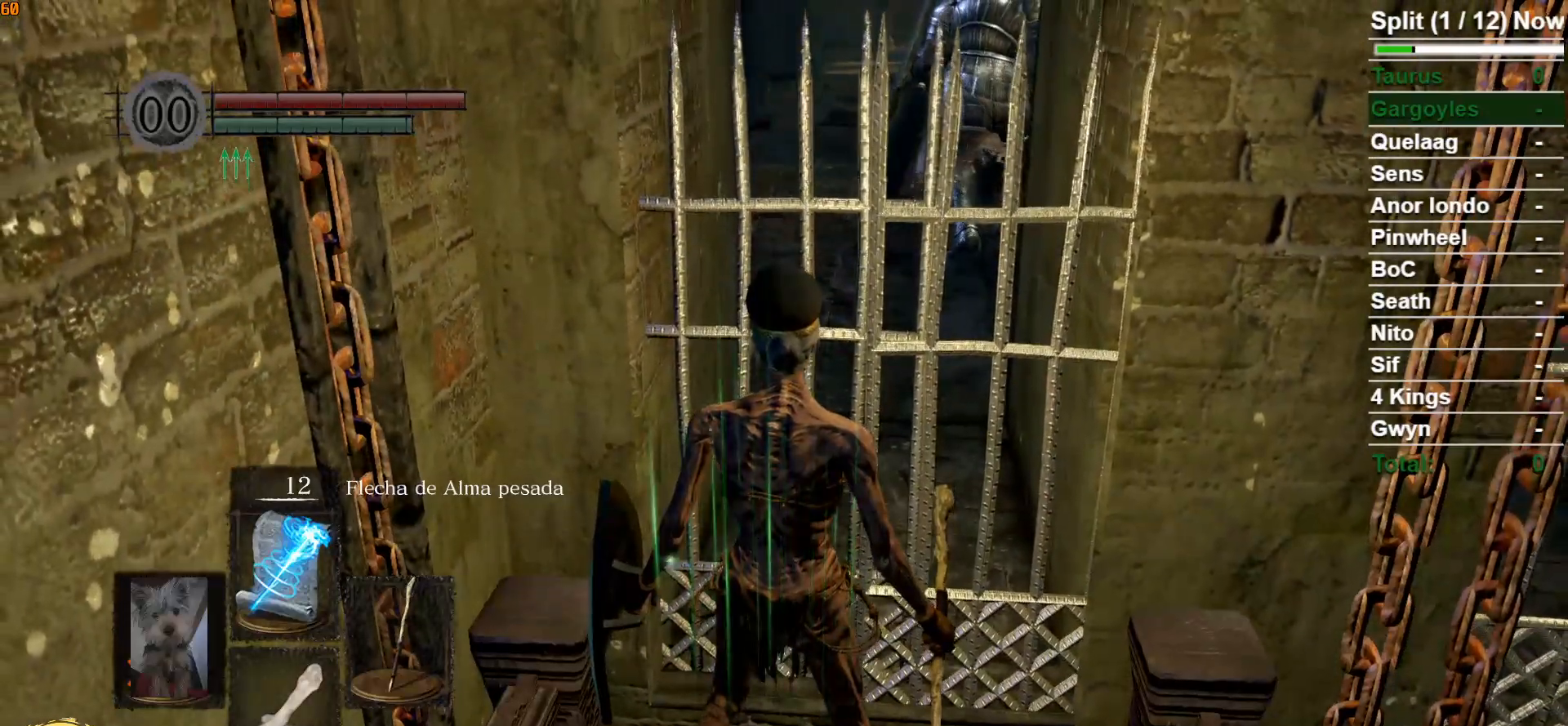
{"buttons": [], "left_stick": "center", "right_stick": "center", "events": [[83, "right_stick", "center"]]}
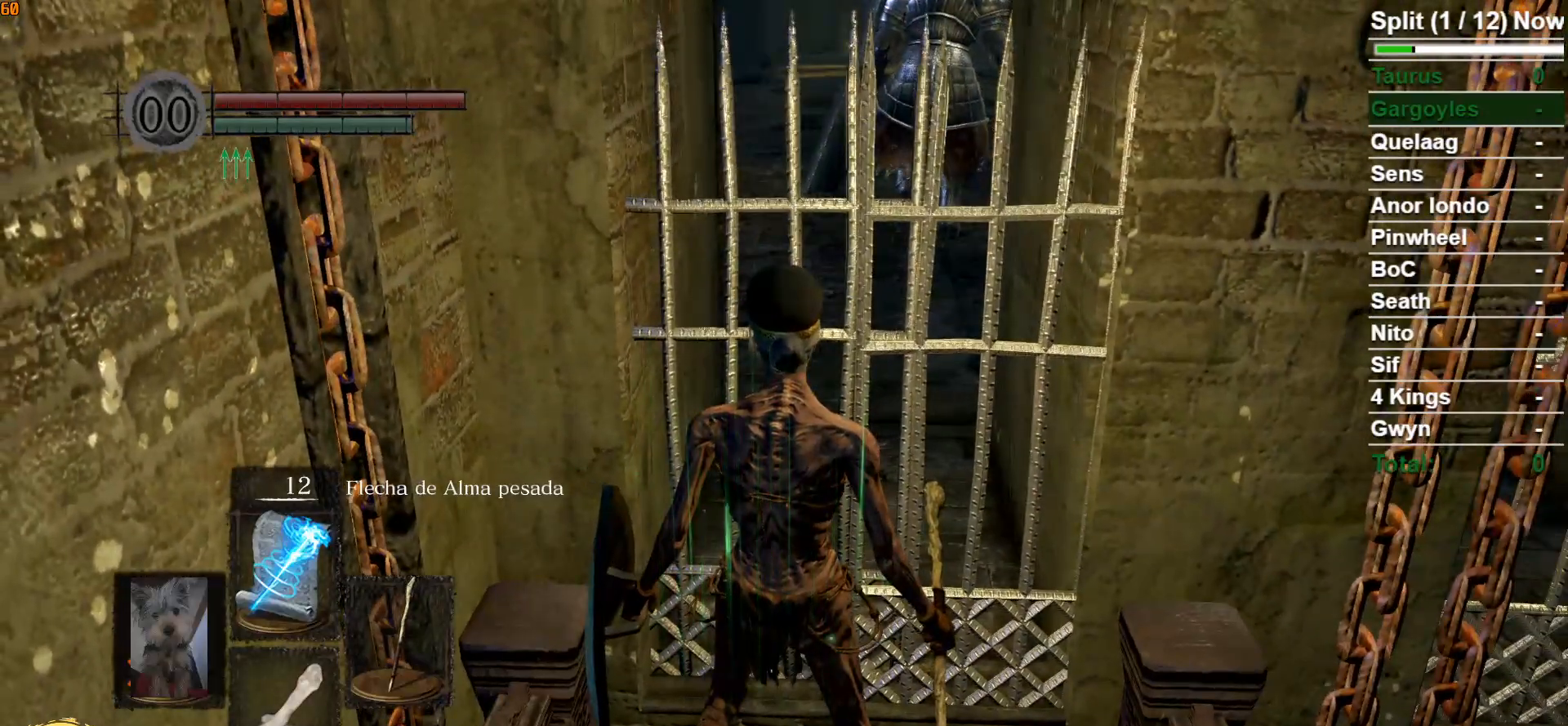
{"buttons": [], "left_stick": "up", "right_stick": "center", "events": [[133, "left_stick", "up"]]}
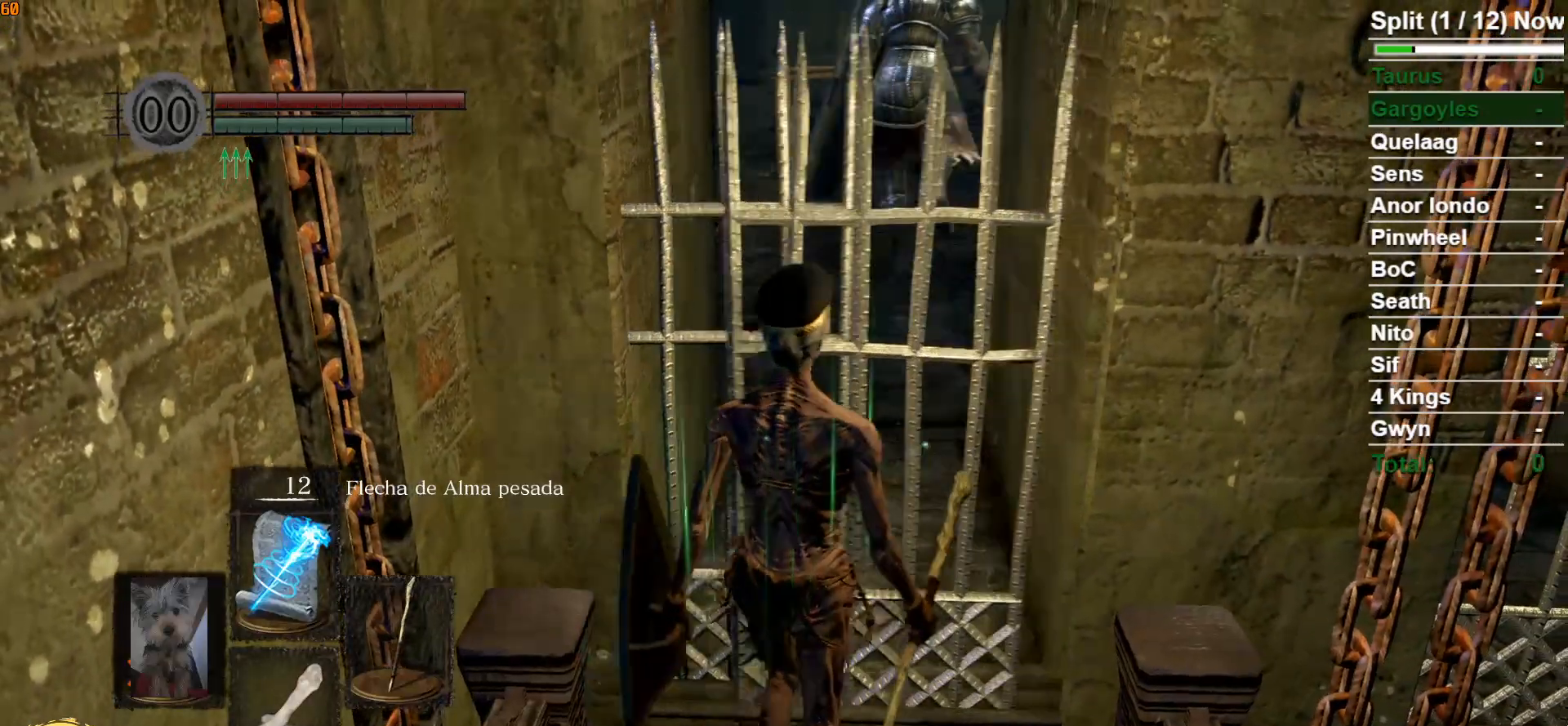
{"buttons": ["R1"], "left_stick": "up", "right_stick": "center", "events": [[367, "R1", "down"]]}
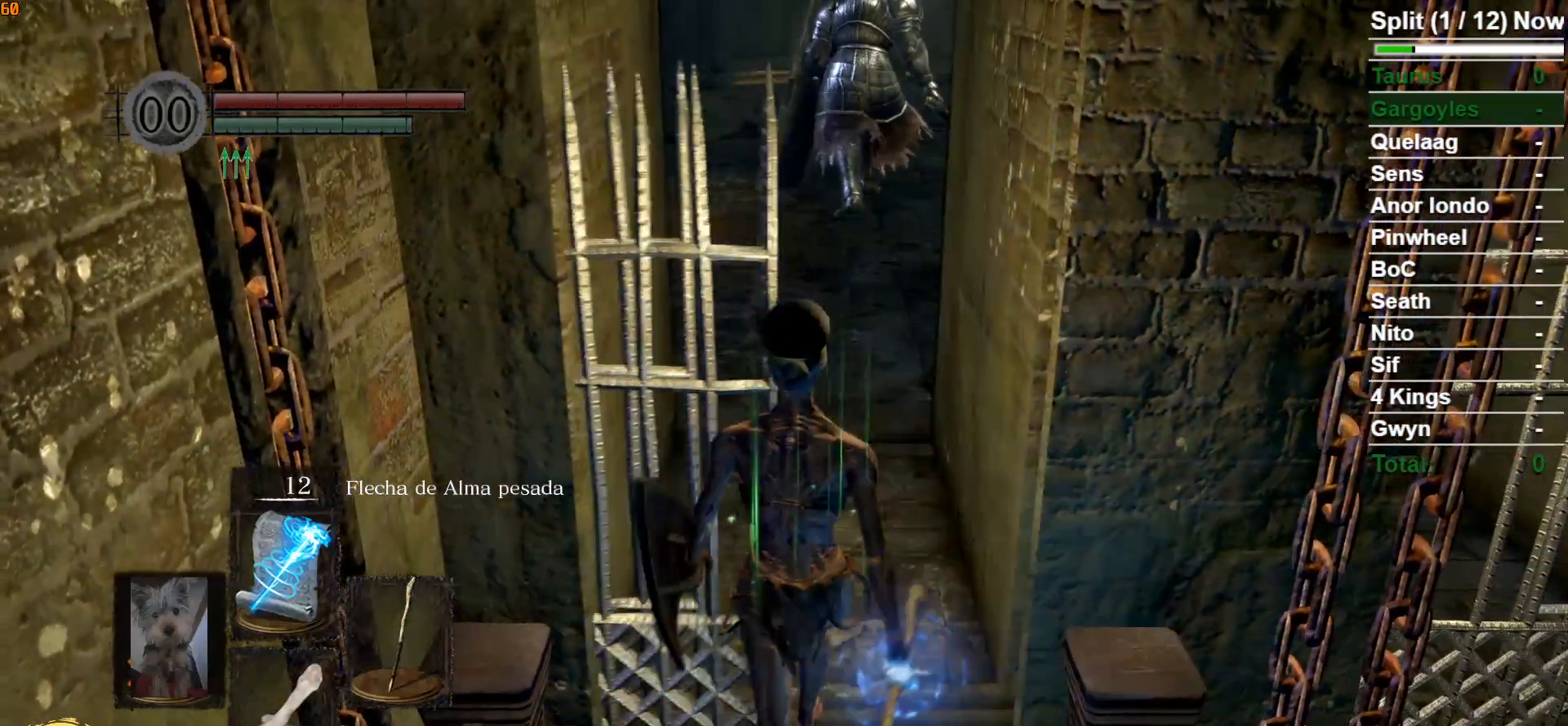
{"buttons": [], "left_stick": "up", "right_stick": "center", "events": [[33, "R1", "up"], [183, "right_stick", "up"], [367, "right_stick", "center"]]}
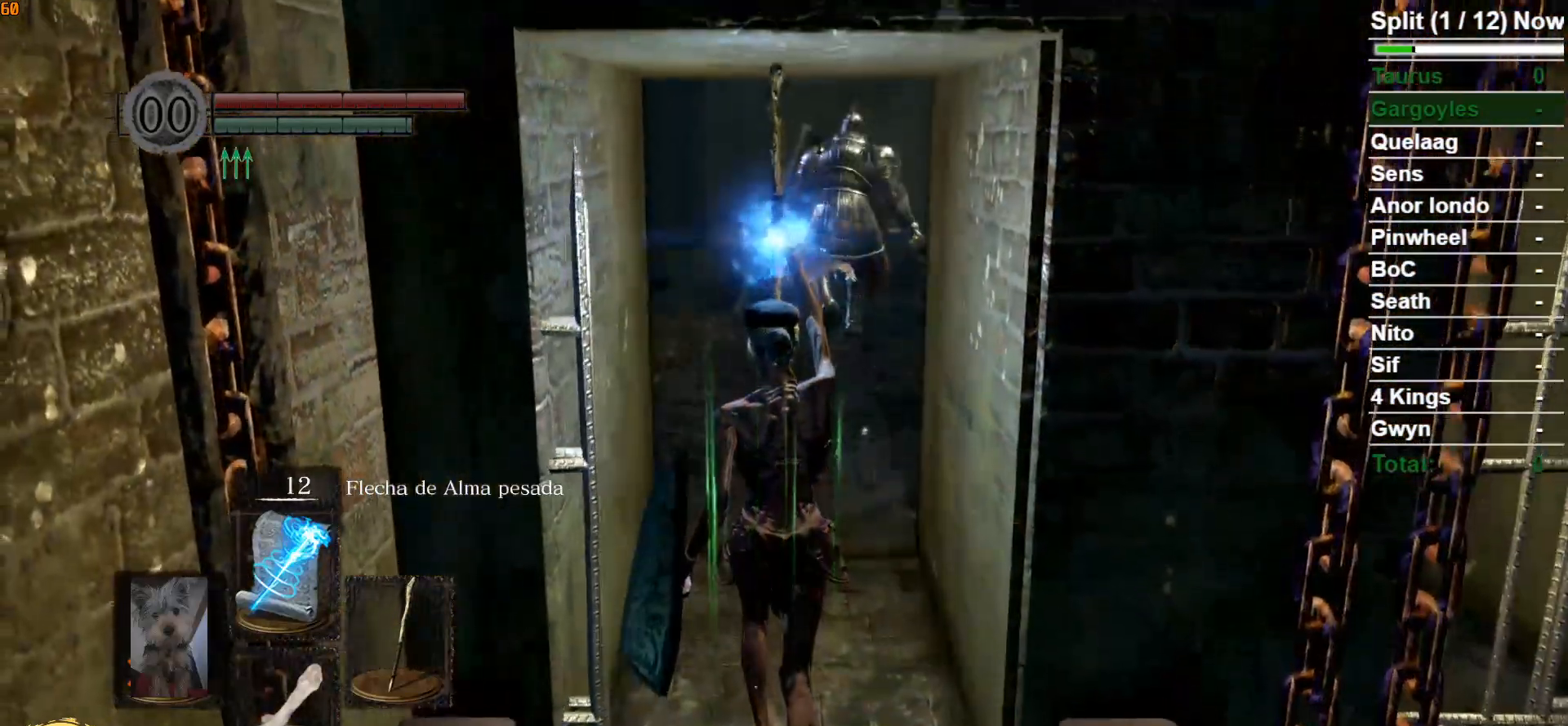
{"buttons": [], "left_stick": "up", "right_stick": "center", "events": [[183, "R3", "down"], [317, "R3", "up"]]}
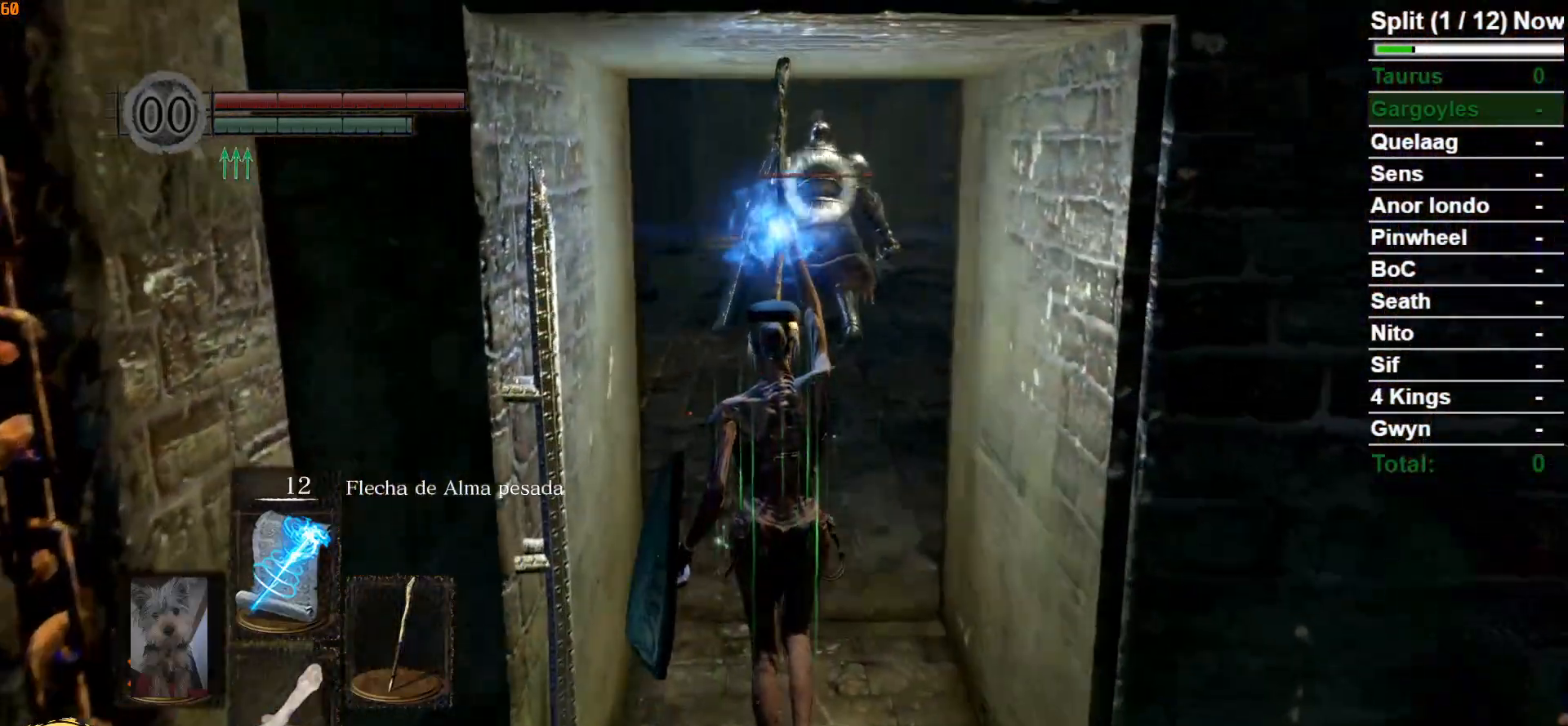
{"buttons": [], "left_stick": "up", "right_stick": "center", "events": []}
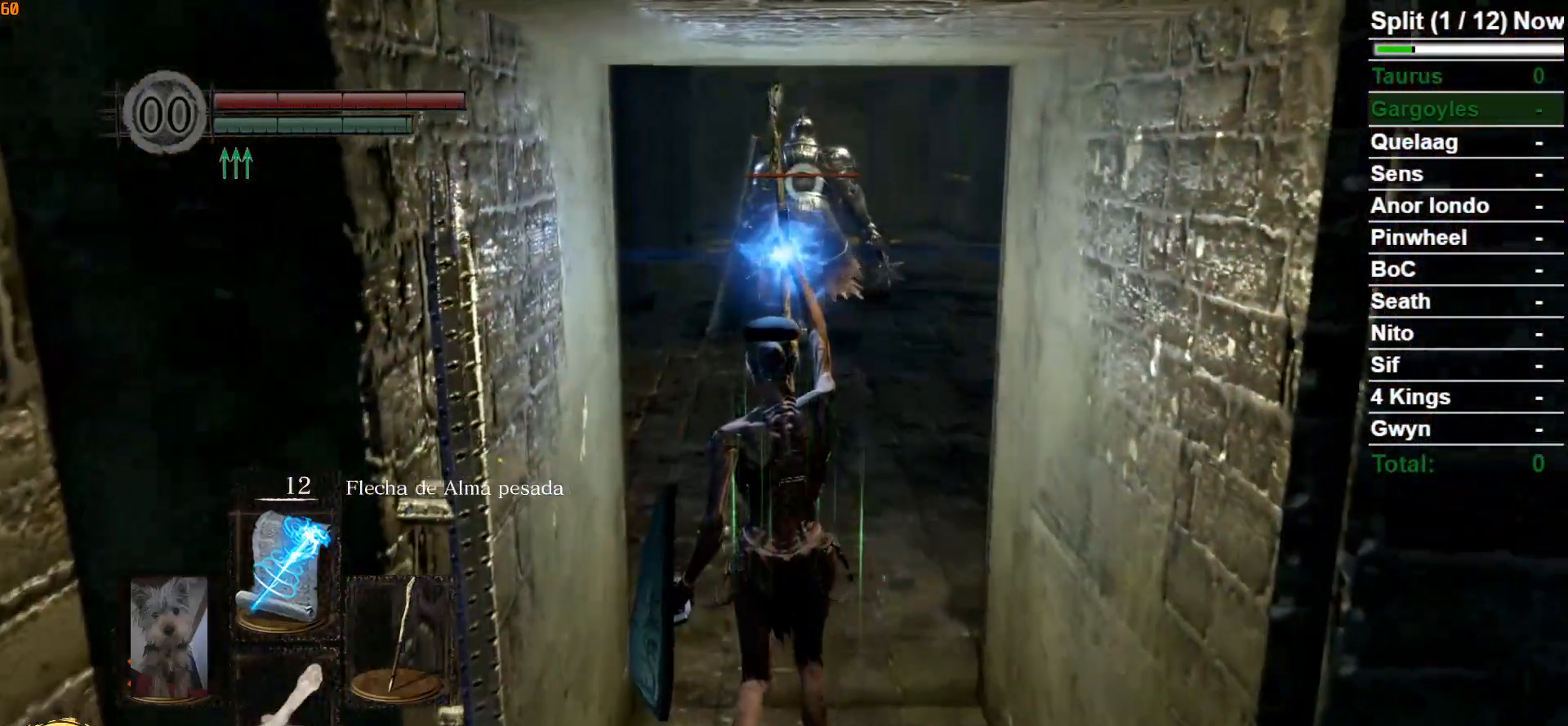
{"buttons": [], "left_stick": "center", "right_stick": "center", "events": [[433, "left_stick", "center"]]}
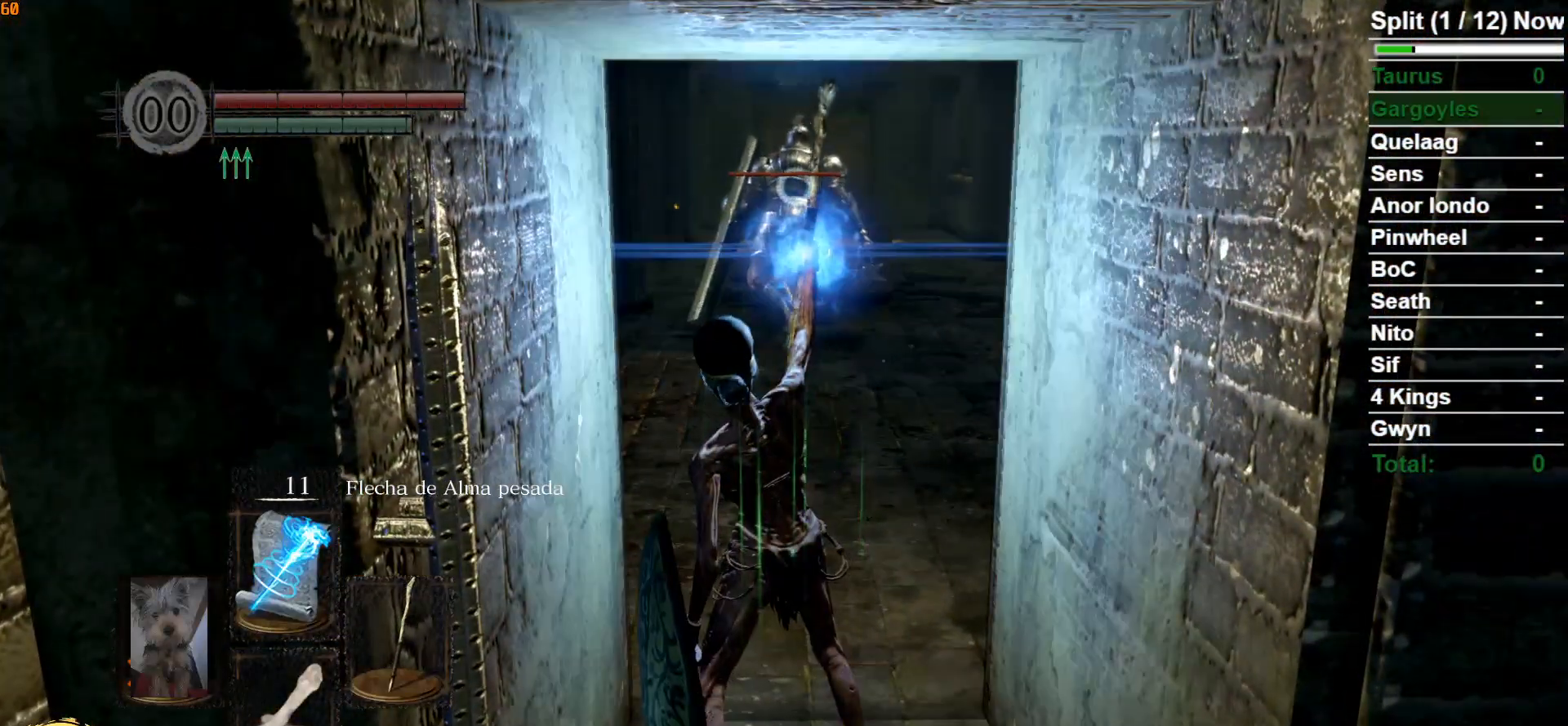
{"buttons": [], "left_stick": "center", "right_stick": "center", "events": [[250, "R3", "down"], [317, "R3", "up"]]}
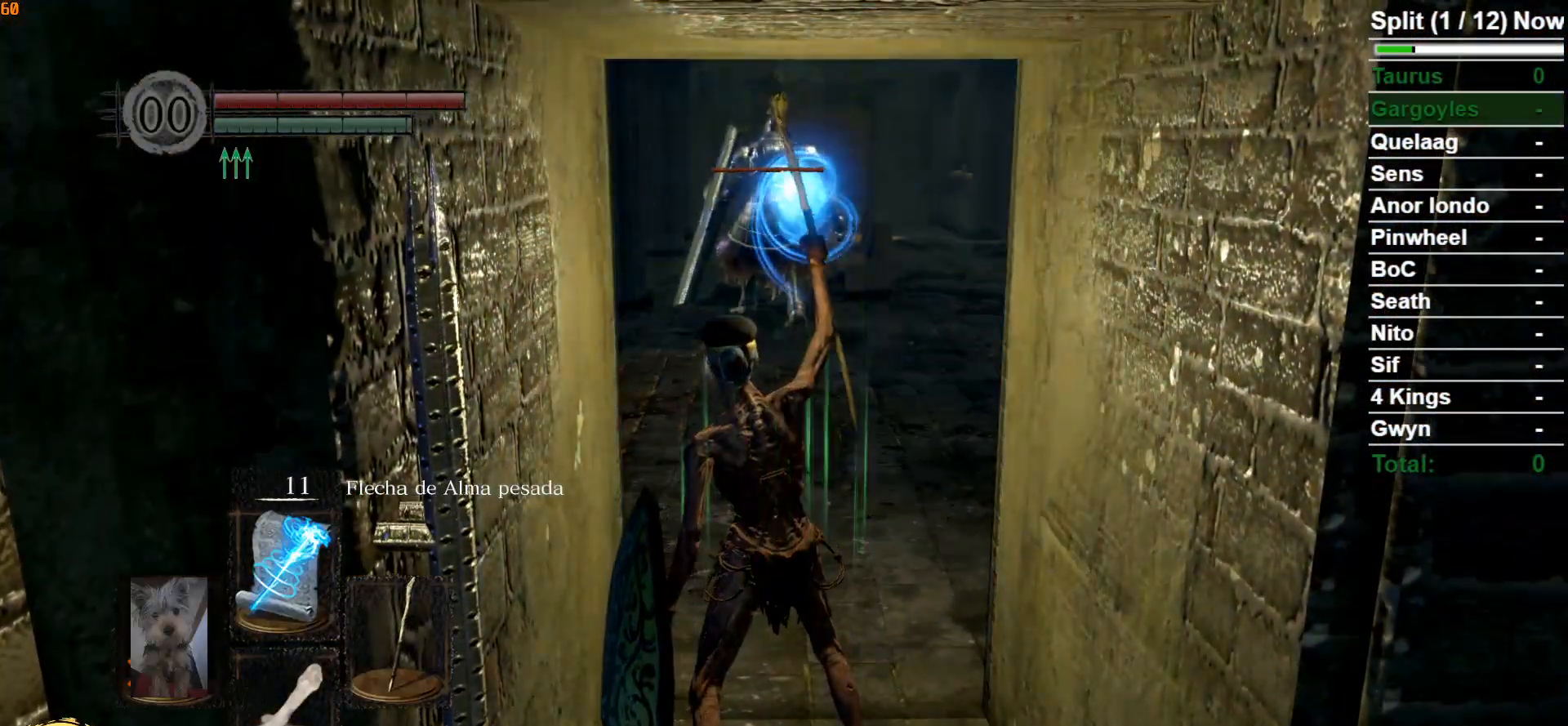
{"buttons": ["B"], "left_stick": "up", "right_stick": "center", "events": [[83, "left_stick", "up"], [183, "B", "down"]]}
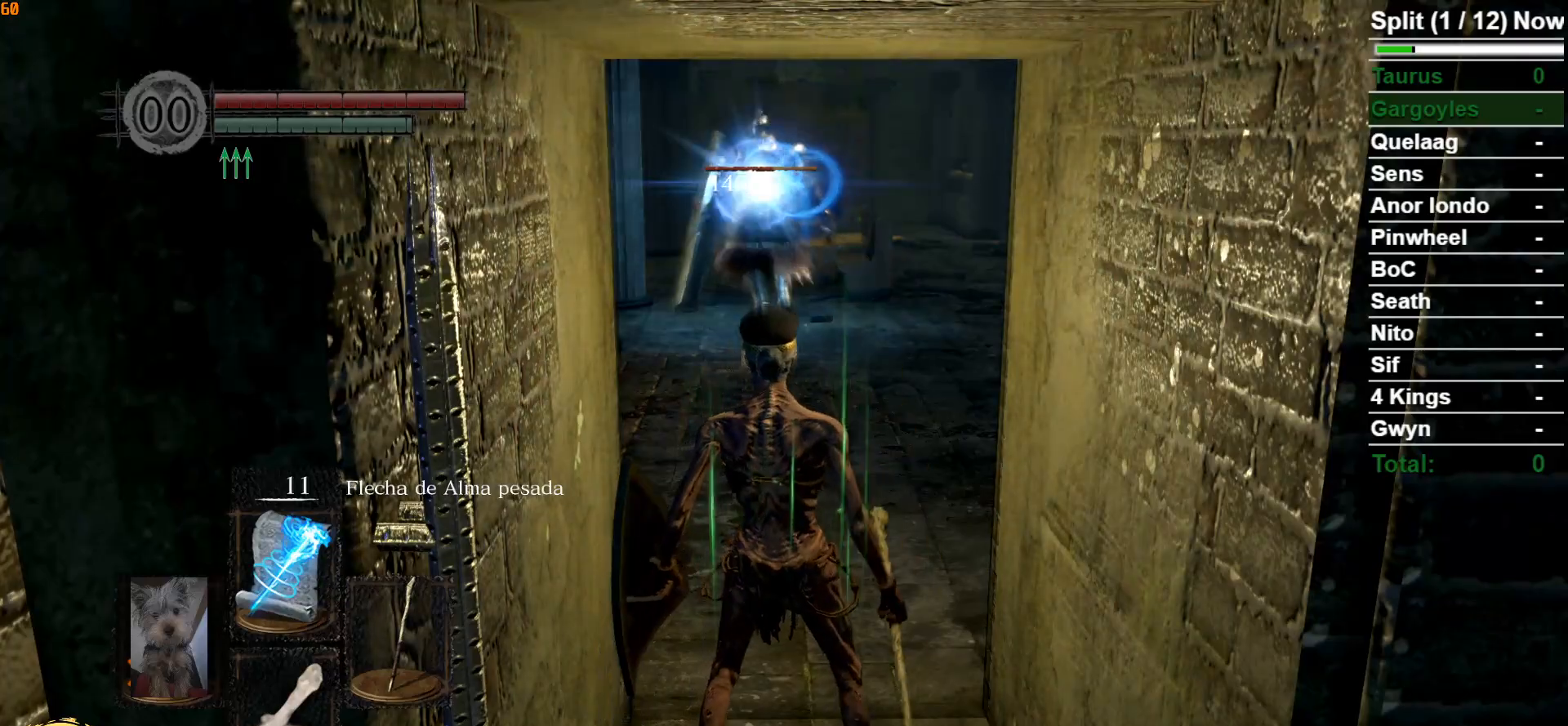
{"buttons": ["B"], "left_stick": "up", "right_stick": "center", "events": [[250, "right_stick", "left"], [367, "right_stick", "center"]]}
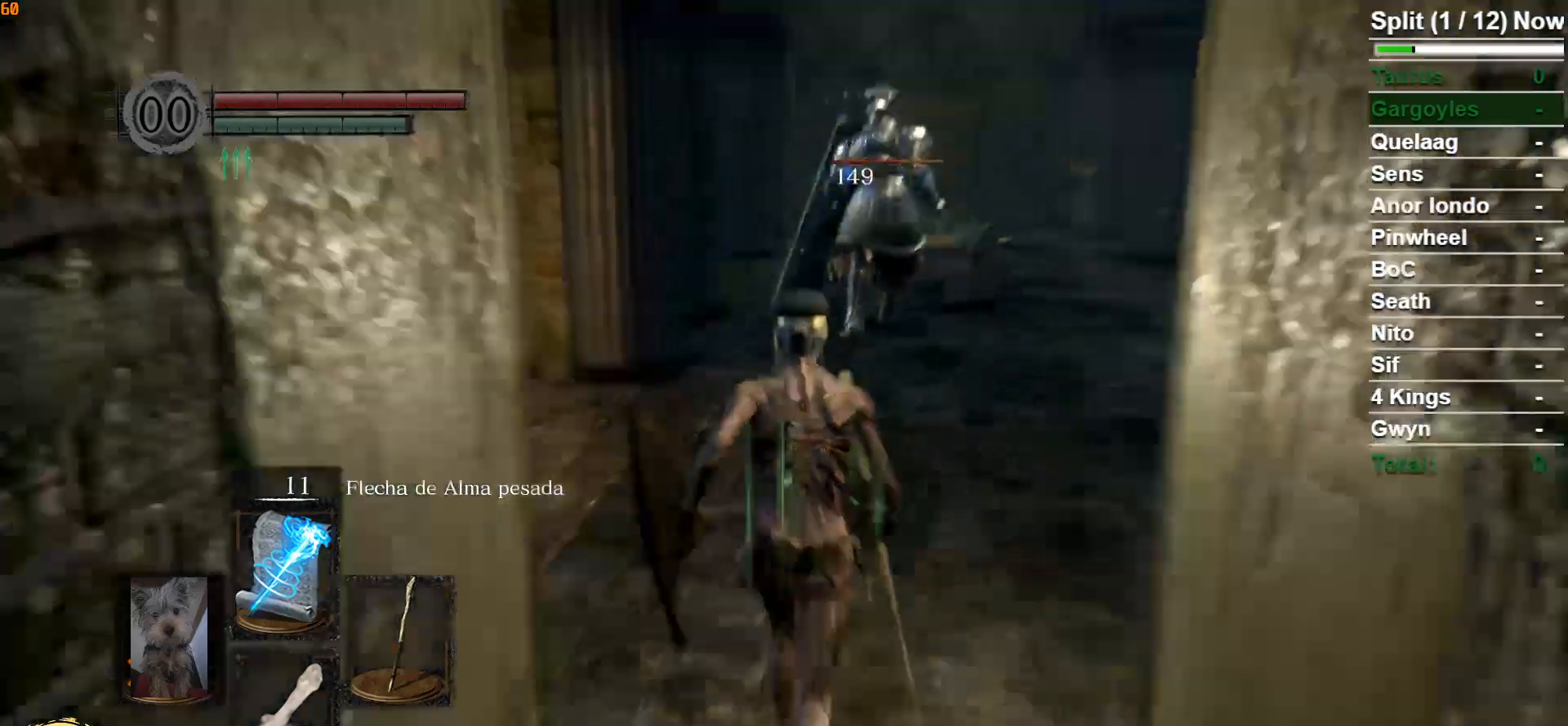
{"buttons": ["B"], "left_stick": "up", "right_stick": "center", "events": [[217, "right_stick", "down-left"], [367, "right_stick", "center"]]}
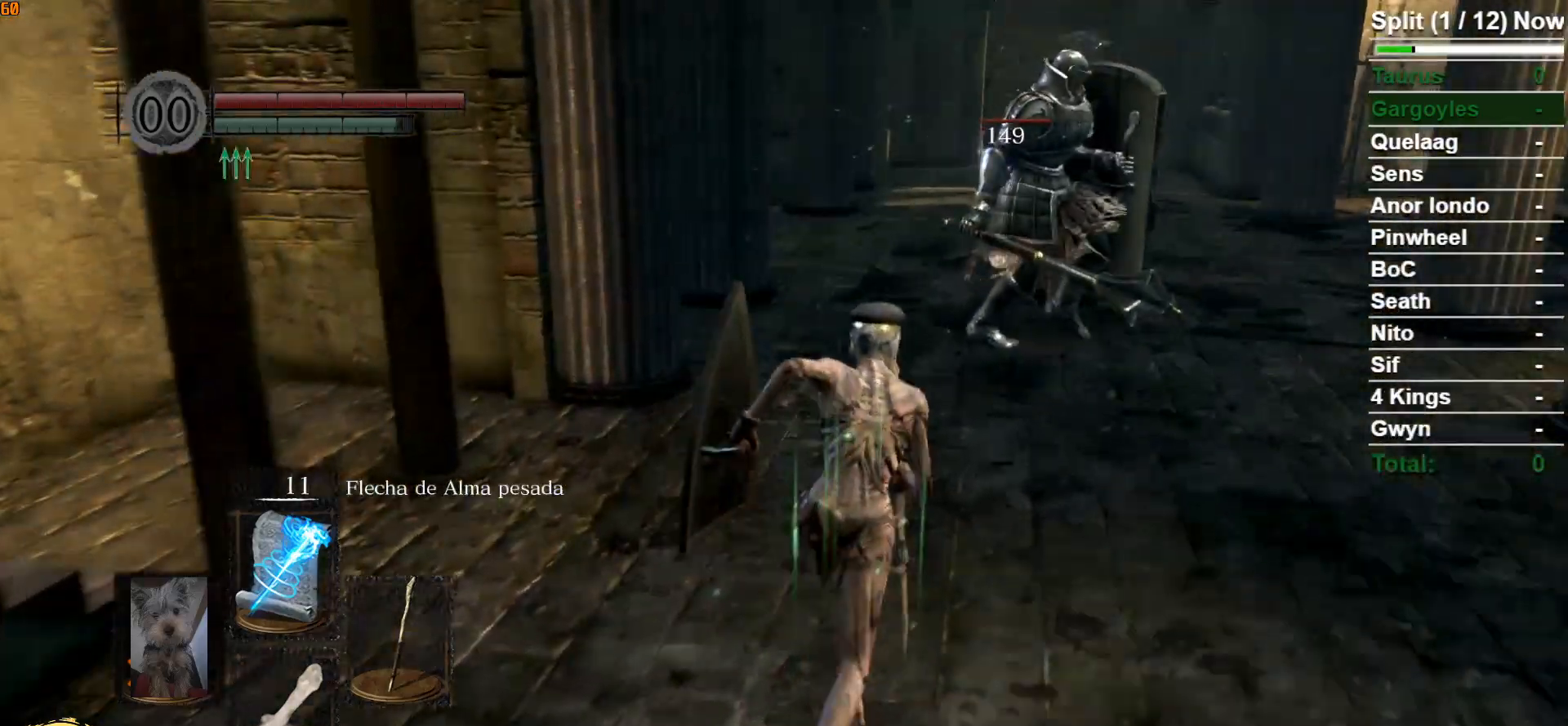
{"buttons": ["B"], "left_stick": "up-right", "right_stick": "center", "events": [[133, "left_stick", "up-right"], [167, "right_stick", "down-left"], [317, "right_stick", "center"]]}
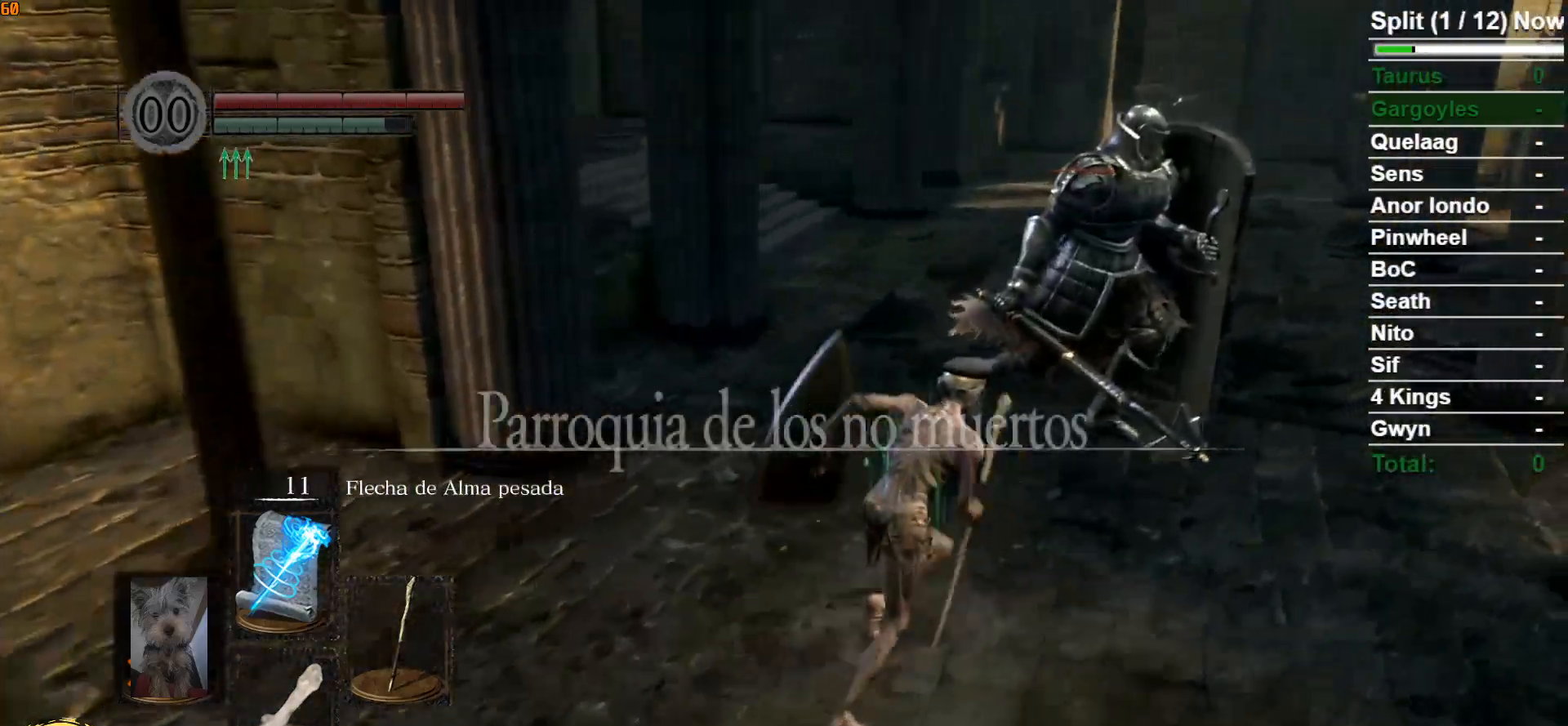
{"buttons": ["B"], "left_stick": "up-right", "right_stick": "left", "events": [[33, "right_stick", "left"], [250, "right_stick", "center"], [417, "right_stick", "left"]]}
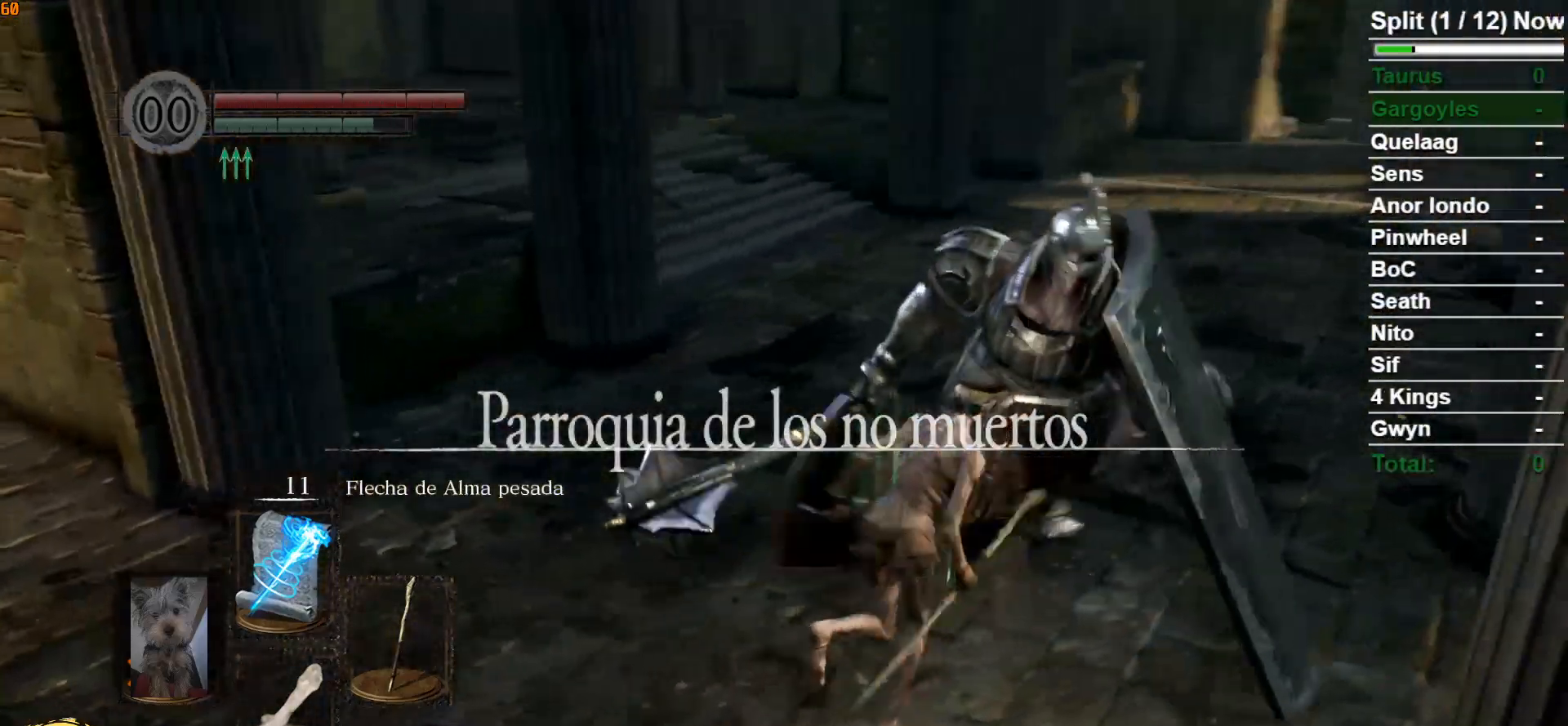
{"buttons": ["B"], "left_stick": "up-right", "right_stick": "center", "events": [[350, "right_stick", "center"]]}
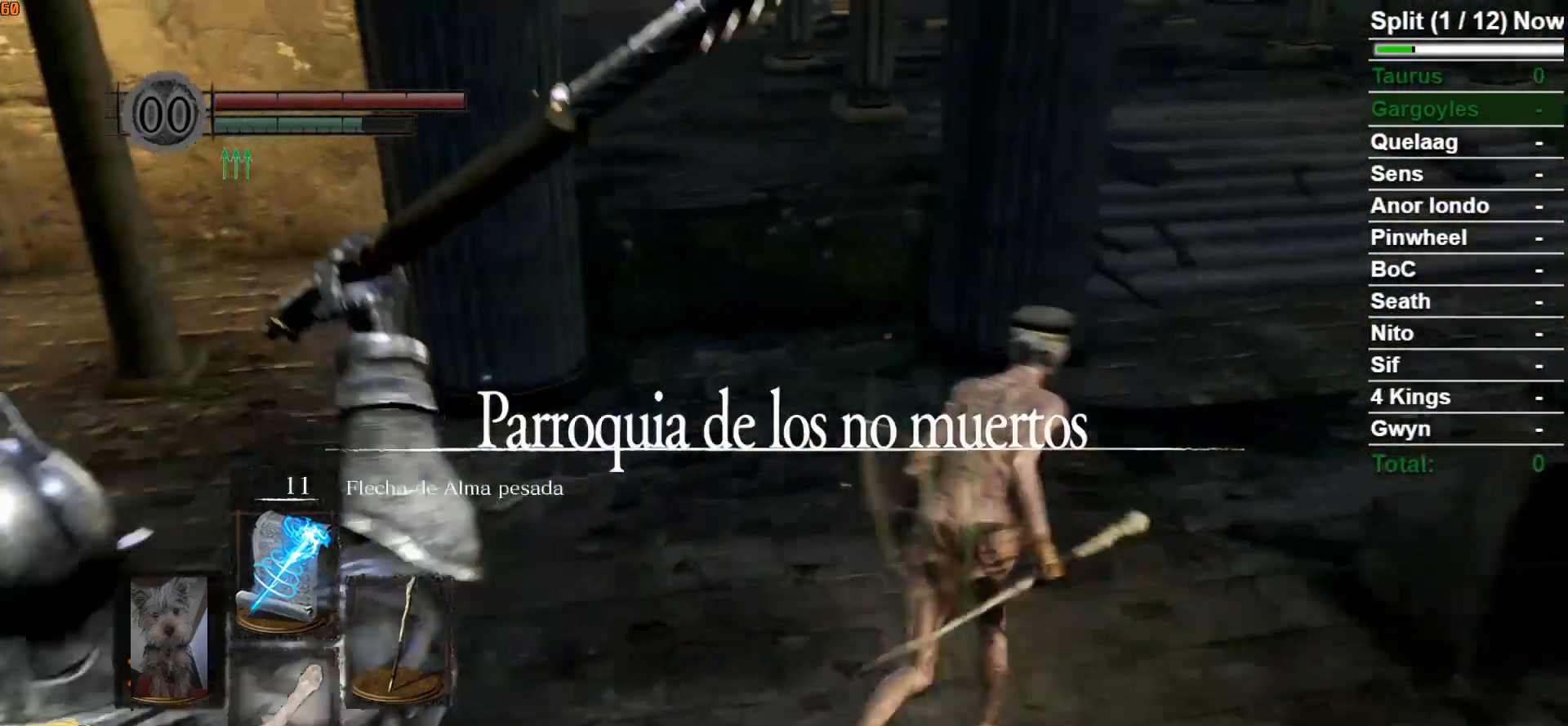
{"buttons": ["B"], "left_stick": "up-right", "right_stick": "left", "events": [[400, "right_stick", "left"]]}
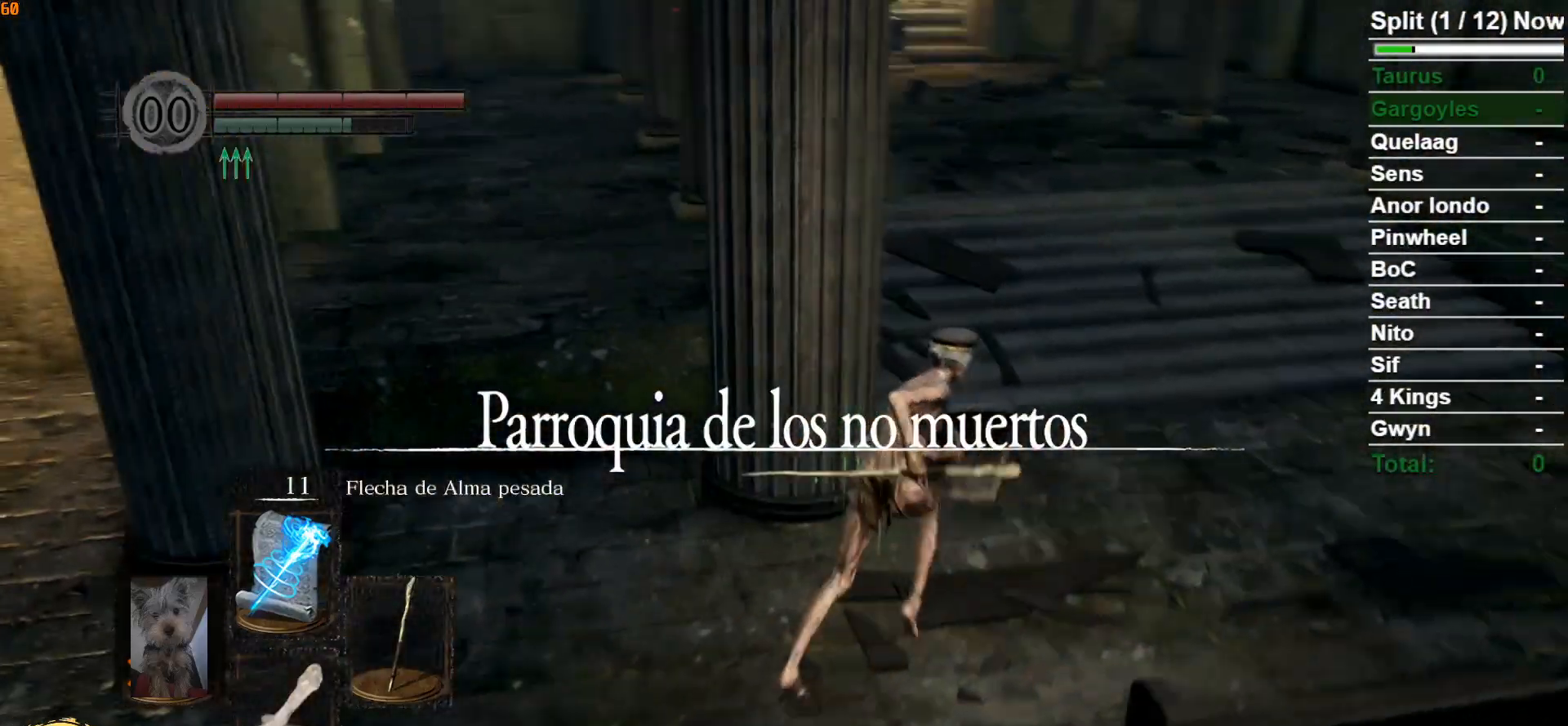
{"buttons": ["B"], "left_stick": "right", "right_stick": "left", "events": [[100, "left_stick", "right"], [250, "R1", "down"], [250, "left_stick", "down-right"], [450, "R1", "up"], [467, "left_stick", "right"]]}
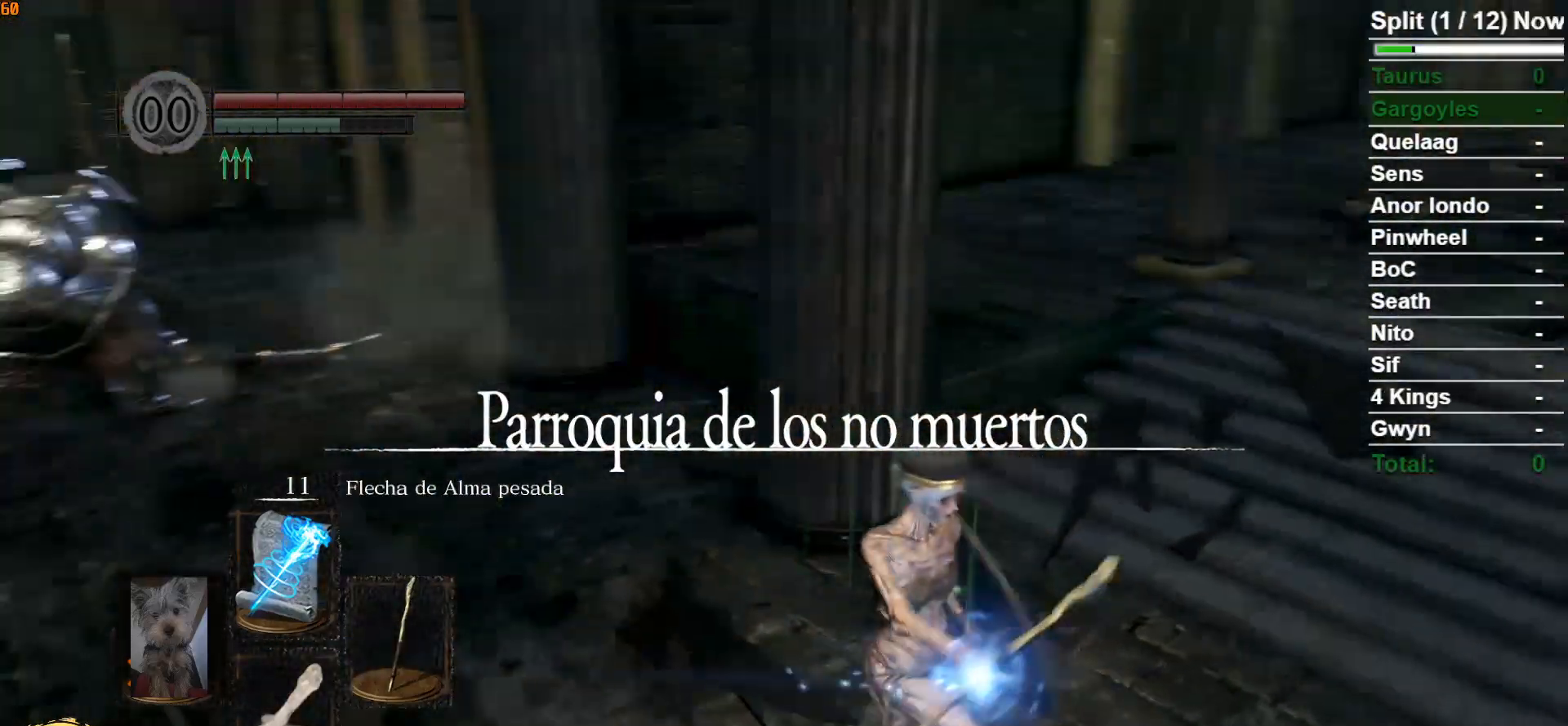
{"buttons": ["B"], "left_stick": "up", "right_stick": "center", "events": [[133, "left_stick", "up"], [217, "right_stick", "center"], [333, "R3", "down"], [450, "R3", "up"]]}
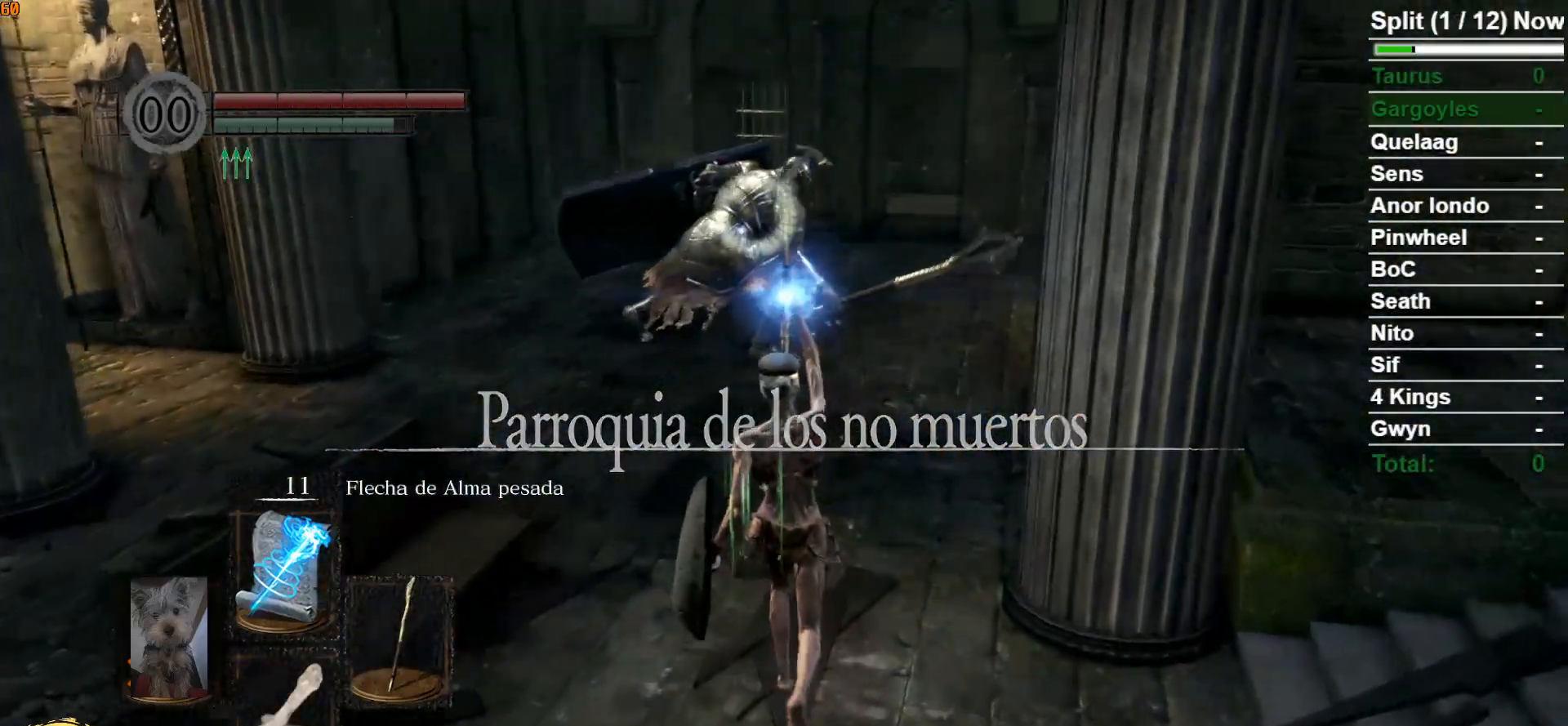
{"buttons": [], "left_stick": "up-left", "right_stick": "center", "events": [[167, "left_stick", "up-left"], [217, "B", "up"]]}
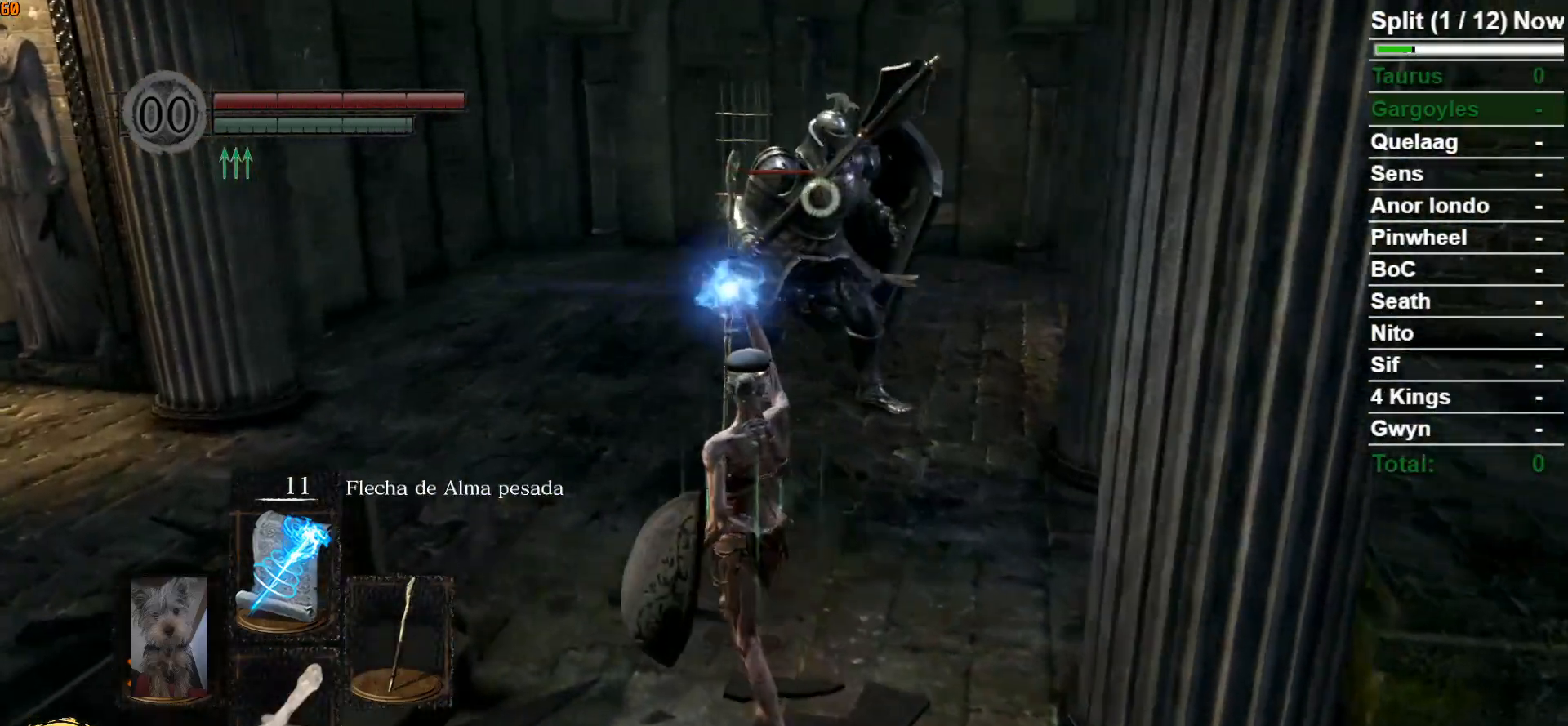
{"buttons": [], "left_stick": "center", "right_stick": "center", "events": [[433, "left_stick", "center"]]}
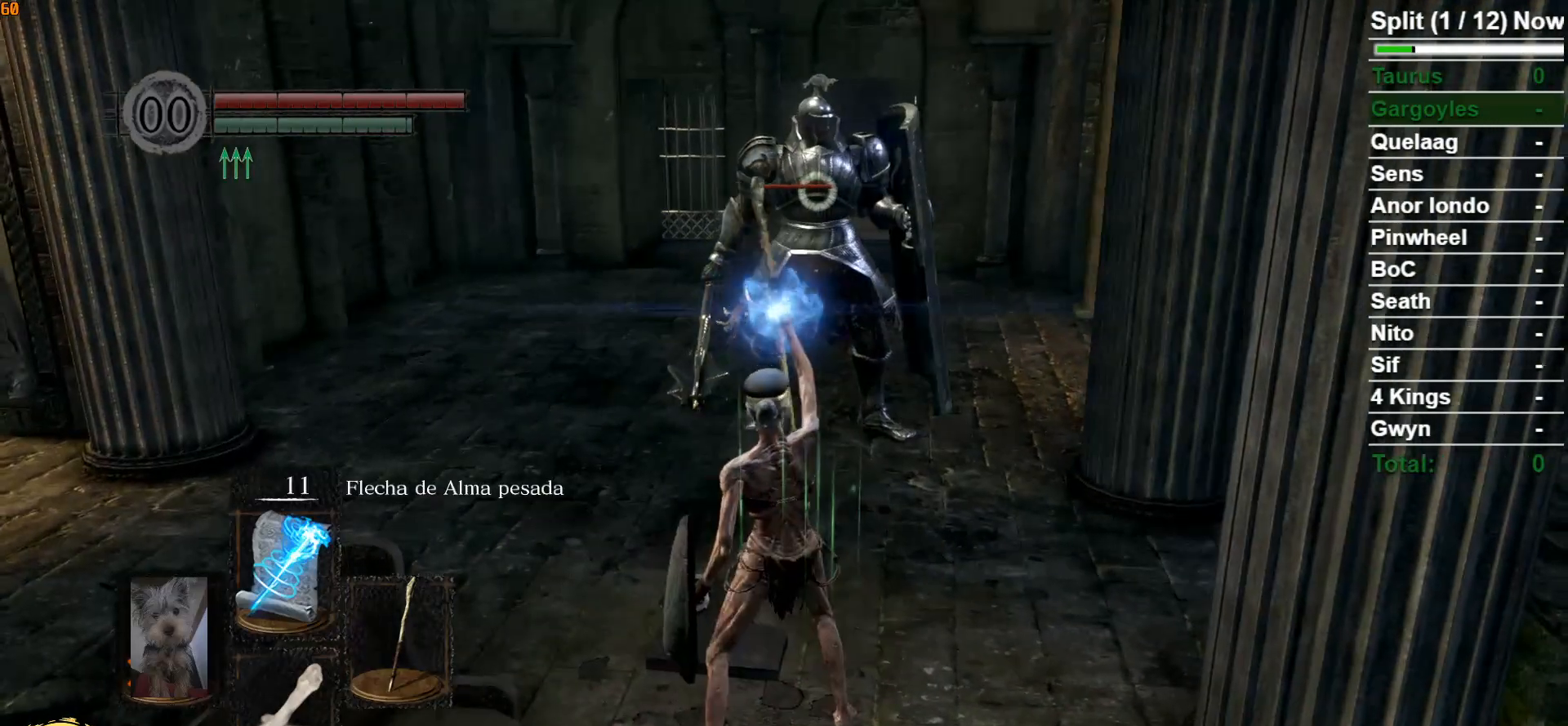
{"buttons": ["R3"], "left_stick": "center", "right_stick": "center", "events": [[467, "R3", "down"]]}
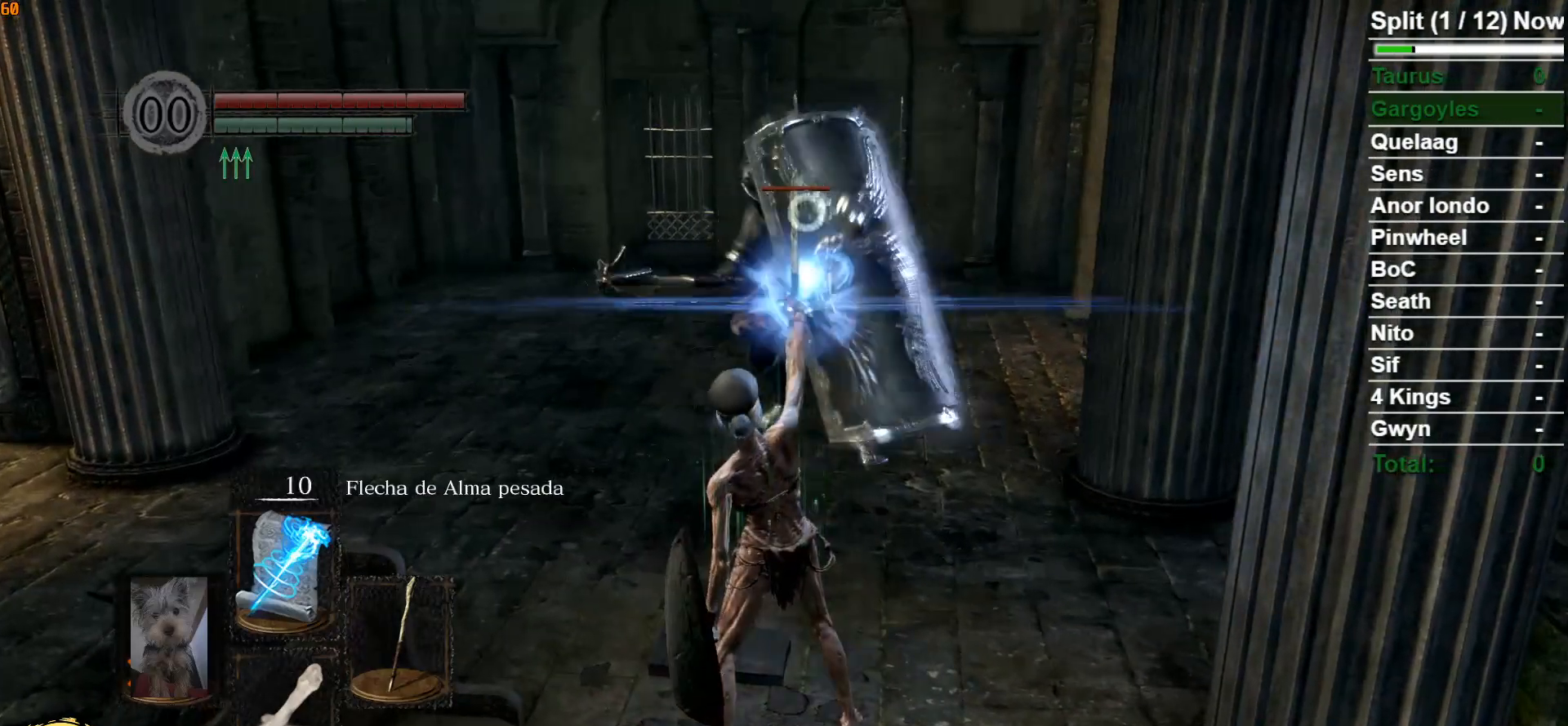
{"buttons": [], "left_stick": "down", "right_stick": "center", "events": [[50, "R3", "up"], [267, "left_stick", "down"]]}
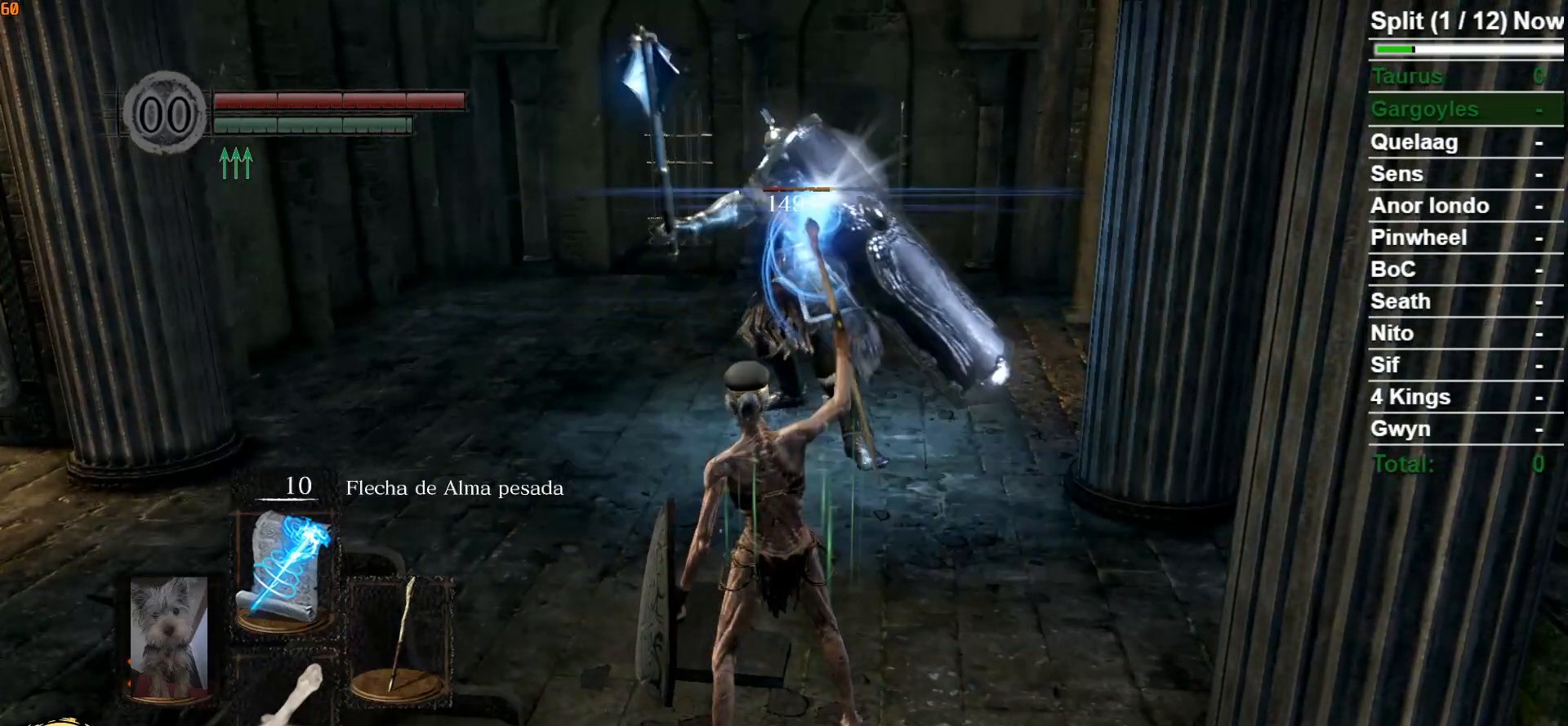
{"buttons": [], "left_stick": "down-right", "right_stick": "center", "events": [[17, "B", "down"], [83, "B", "up"], [200, "left_stick", "down-right"], [217, "B", "down"], [267, "B", "up"], [367, "B", "down"], [483, "B", "up"]]}
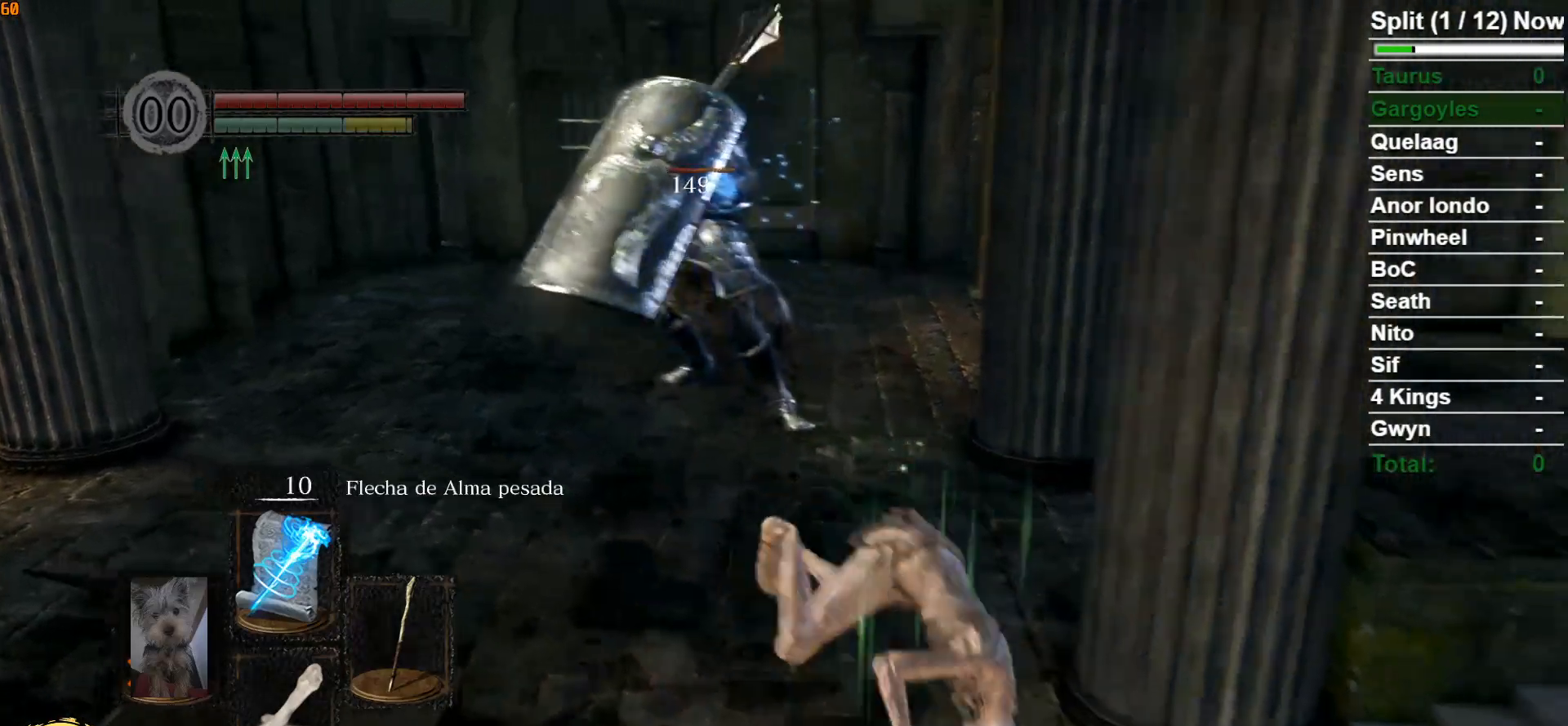
{"buttons": ["B"], "left_stick": "up-right", "right_stick": "right", "events": [[283, "right_stick", "right"], [317, "left_stick", "right"], [400, "B", "down"], [500, "left_stick", "up-right"]]}
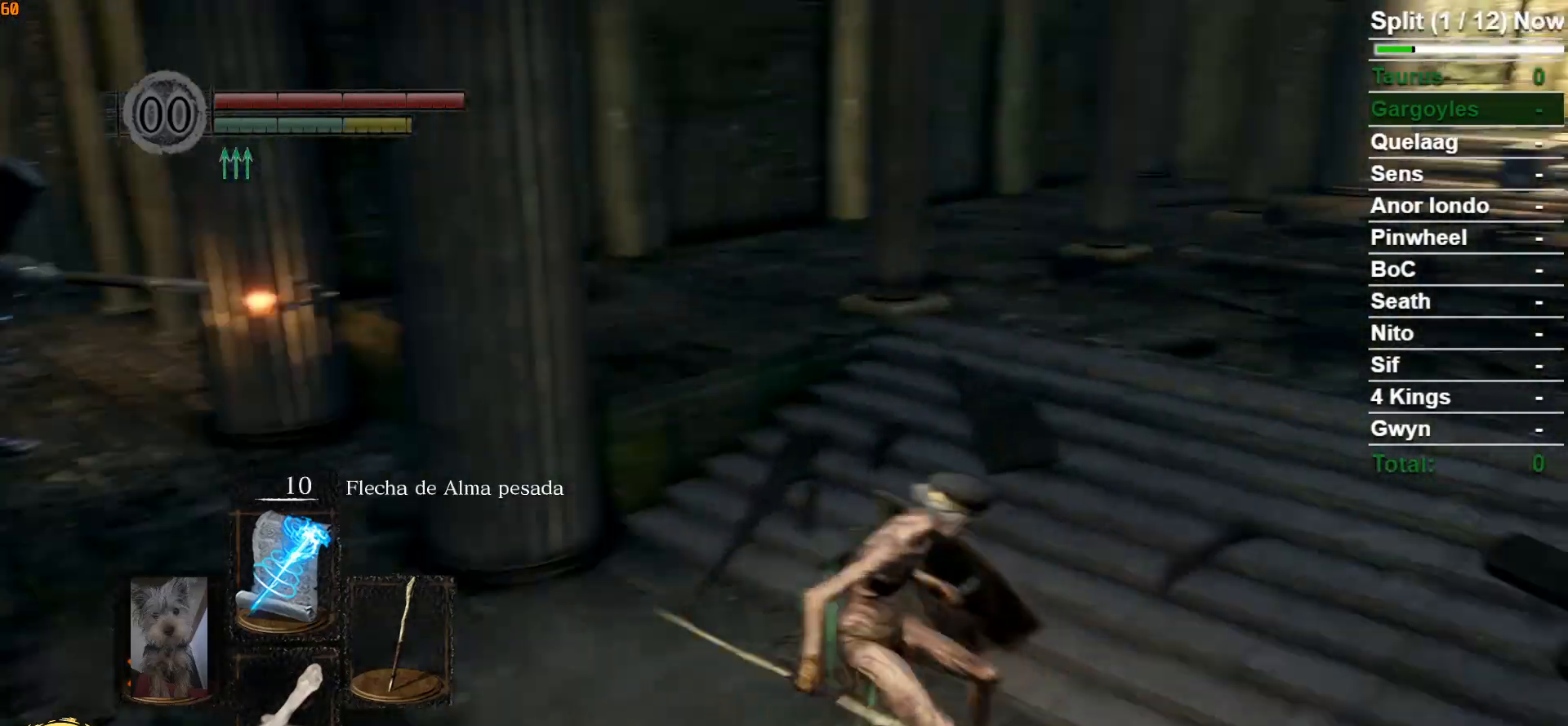
{"buttons": ["B"], "left_stick": "up", "right_stick": "center", "events": [[167, "right_stick", "center"], [200, "left_stick", "up"]]}
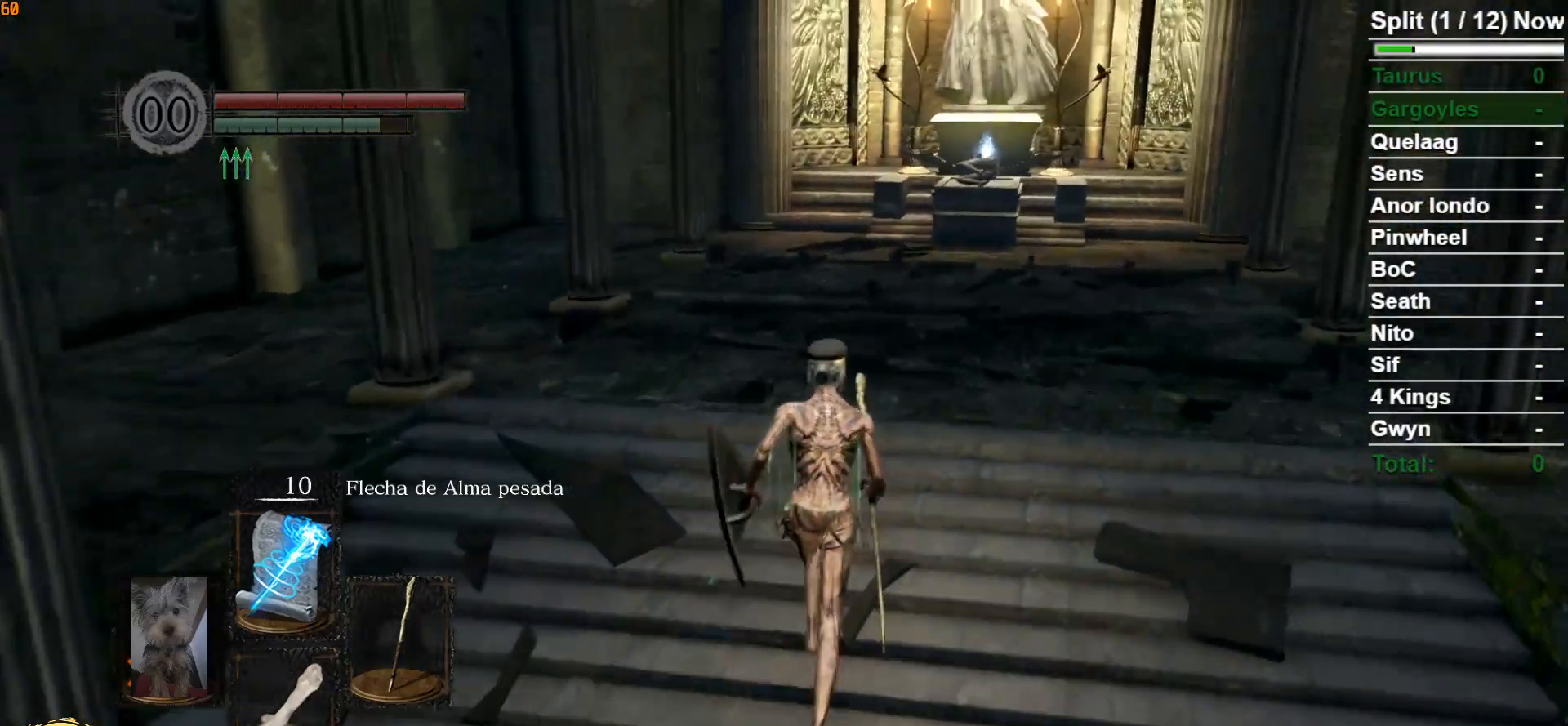
{"buttons": ["B"], "left_stick": "up", "right_stick": "center", "events": []}
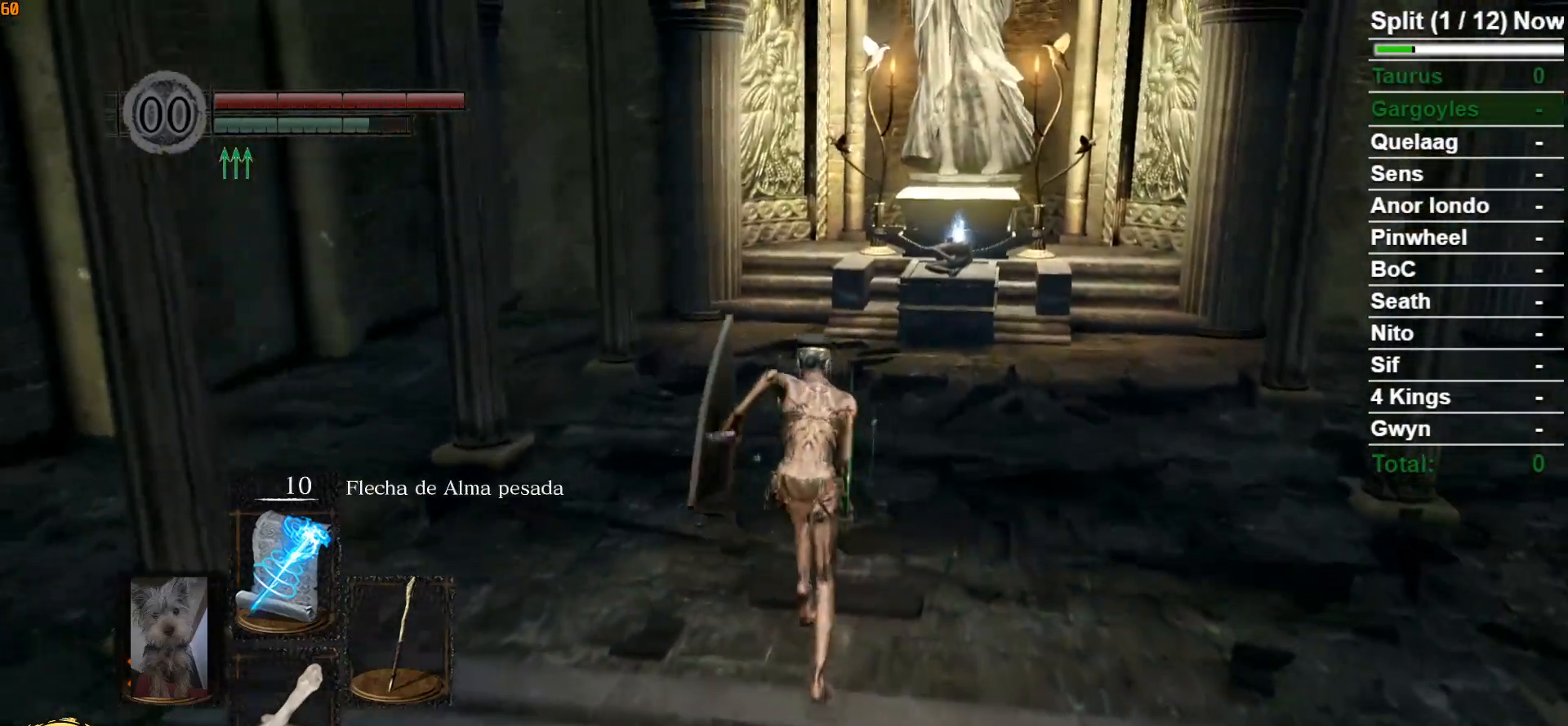
{"buttons": ["B"], "left_stick": "up", "right_stick": "center", "events": [[250, "DPAD_UP", "down"], [350, "DPAD_UP", "up"]]}
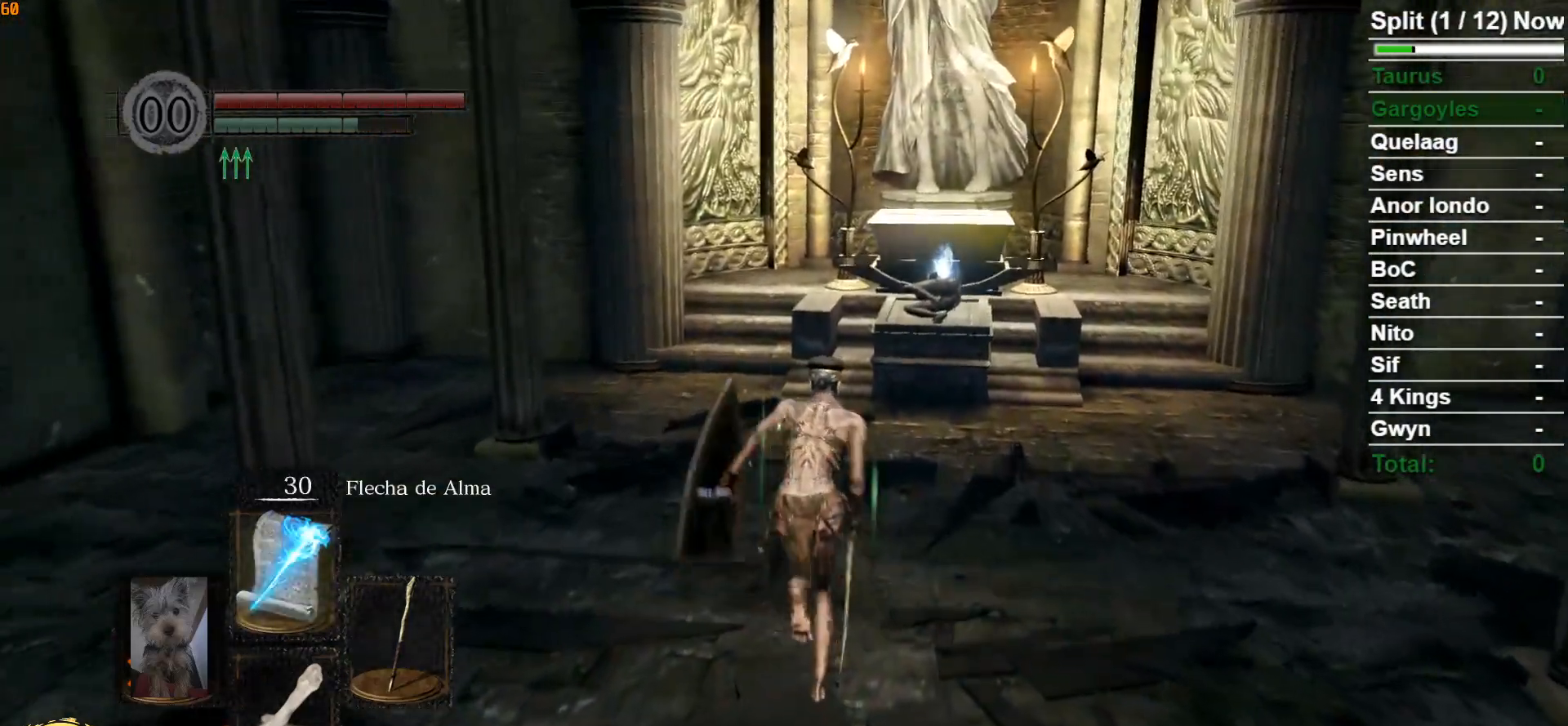
{"buttons": ["B"], "left_stick": "up", "right_stick": "center", "events": []}
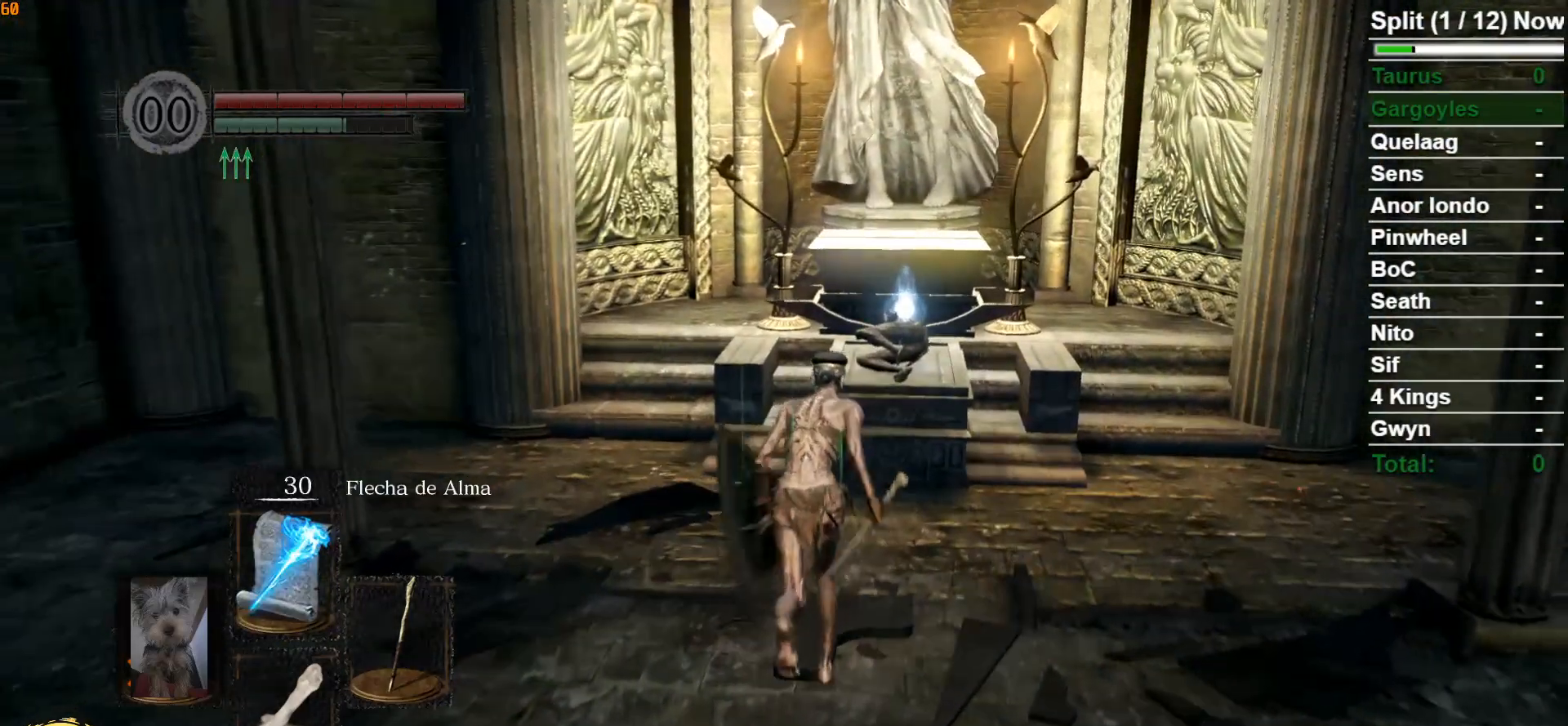
{"buttons": [], "left_stick": "center", "right_stick": "center", "events": [[267, "B", "up"], [400, "A", "down"], [467, "left_stick", "center"], [483, "A", "up"]]}
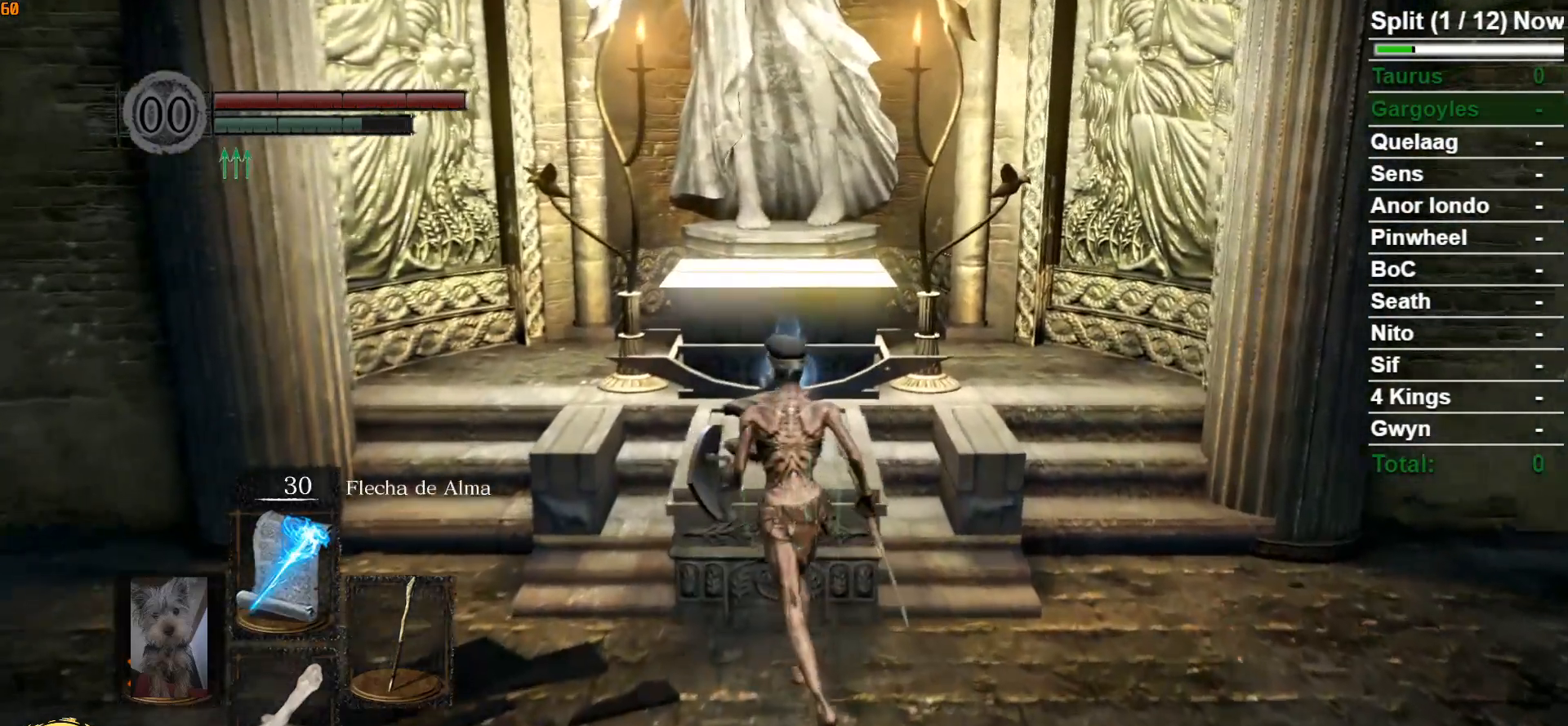
{"buttons": ["A"], "left_stick": "center", "right_stick": "right", "events": [[83, "A", "down"], [167, "A", "up"], [233, "A", "down"], [233, "right_stick", "right"], [333, "A", "up"], [417, "A", "down"]]}
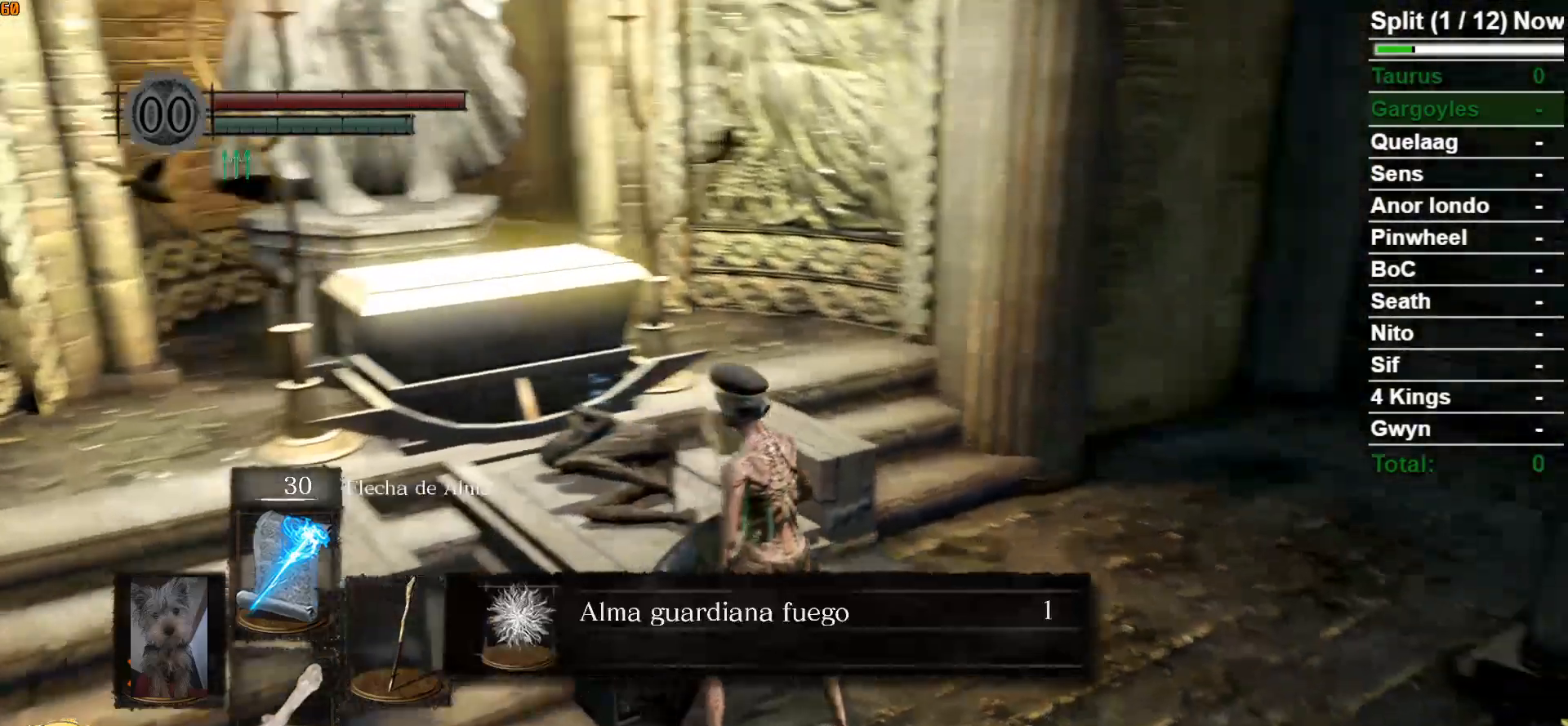
{"buttons": [], "left_stick": "center", "right_stick": "center", "events": [[17, "A", "up"], [100, "A", "down"], [183, "A", "up"], [283, "A", "down"], [400, "A", "up"], [500, "right_stick", "center"]]}